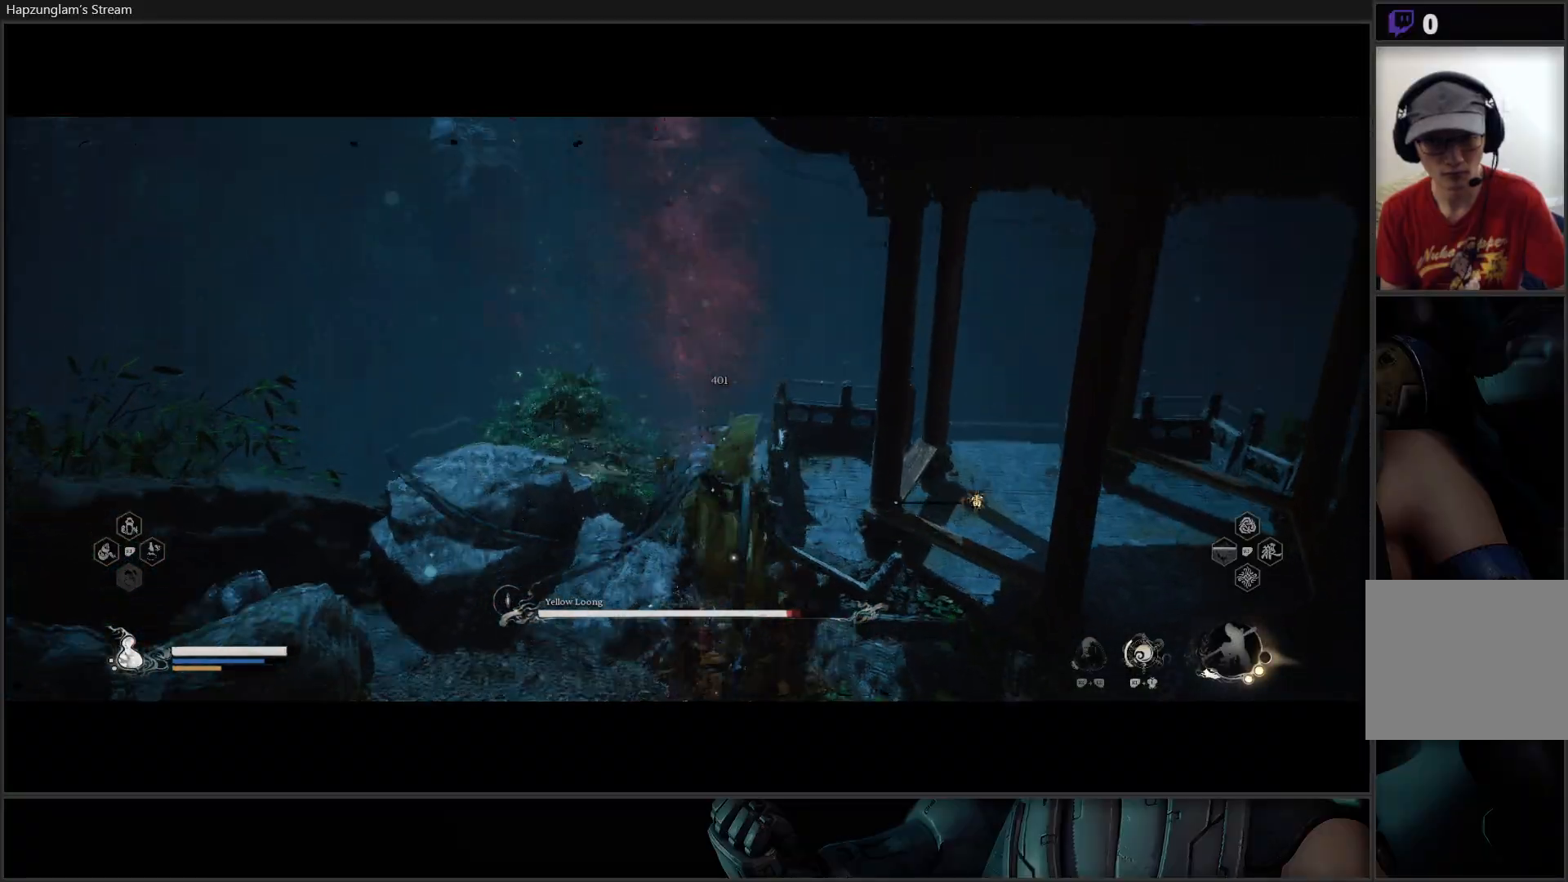
Gameplay with a controller (Xbox layout); each line is a JSON object with the inputs held at the frame after it. "events" lists button and stick changes between this image and that frame as [ms after this image, input, new state], when the widget could be followed in between. Not read: START.
{"buttons": ["B"], "left_stick": "down", "right_stick": "center", "events": [[267, "B", "down"], [417, "B", "up"], [467, "B", "down"]]}
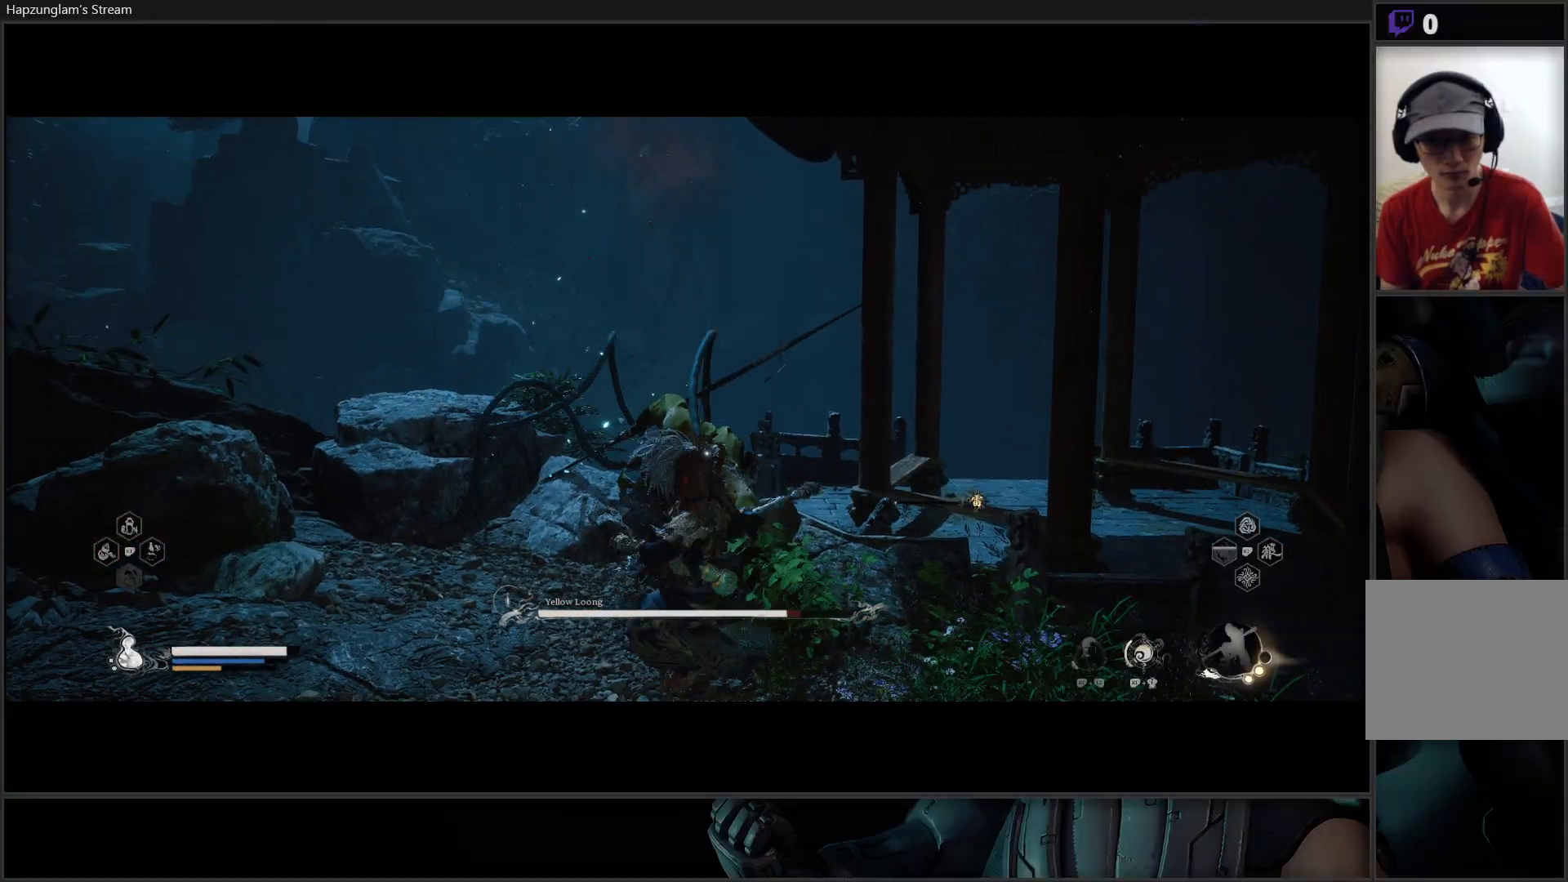
{"buttons": [], "left_stick": "down", "right_stick": "center", "events": [[83, "B", "up"]]}
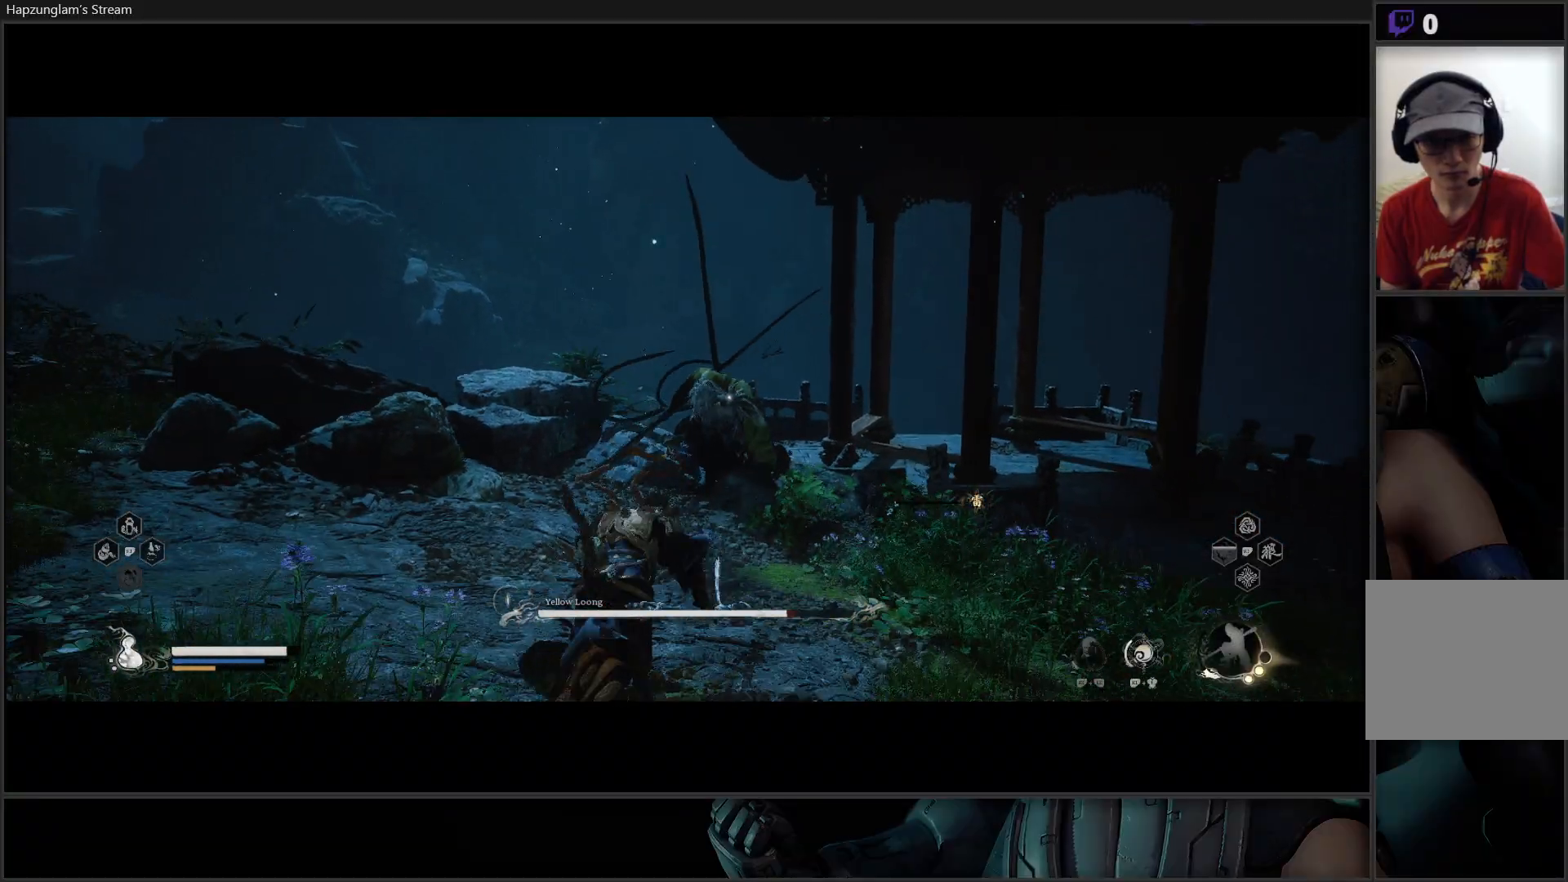
{"buttons": [], "left_stick": "down", "right_stick": "center", "events": []}
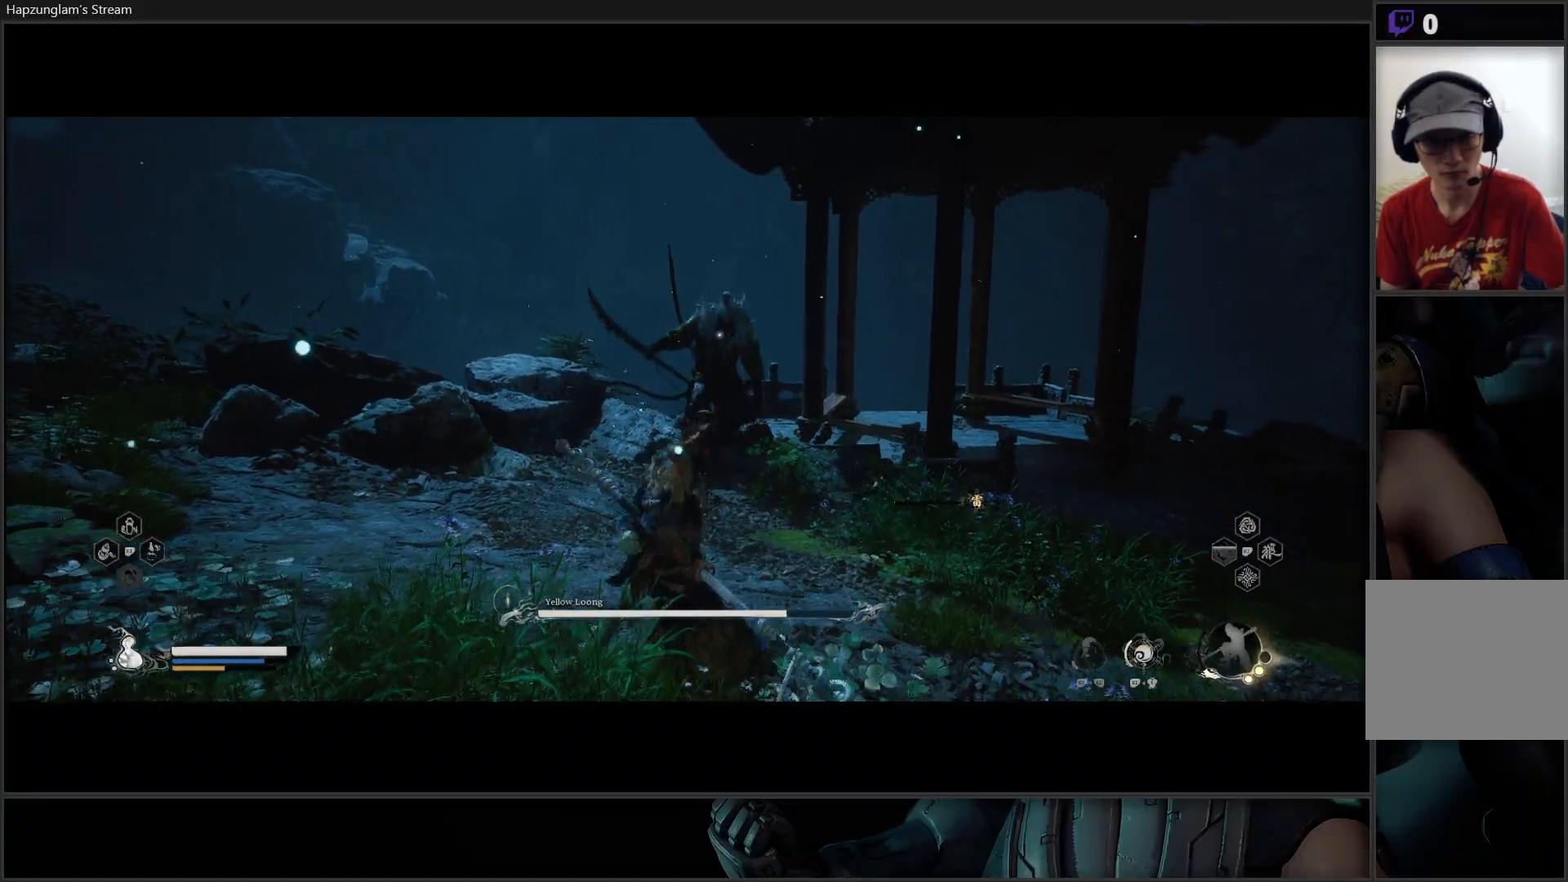
{"buttons": [], "left_stick": "down-right", "right_stick": "center", "events": [[183, "left_stick", "down-right"]]}
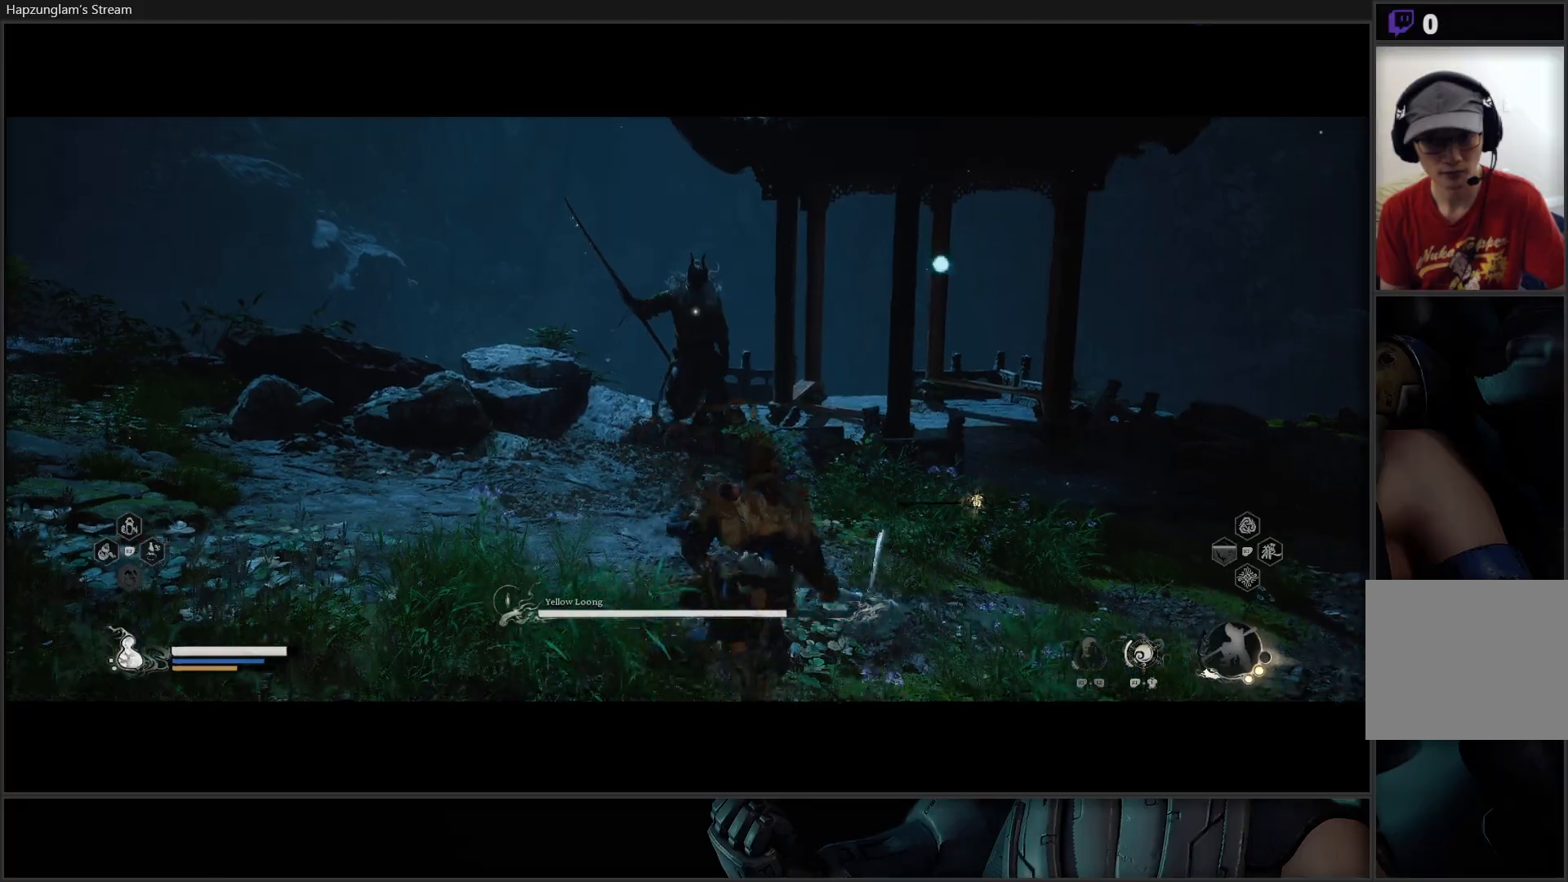
{"buttons": ["Y"], "left_stick": "down-right", "right_stick": "center", "events": [[184, "Y", "down"]]}
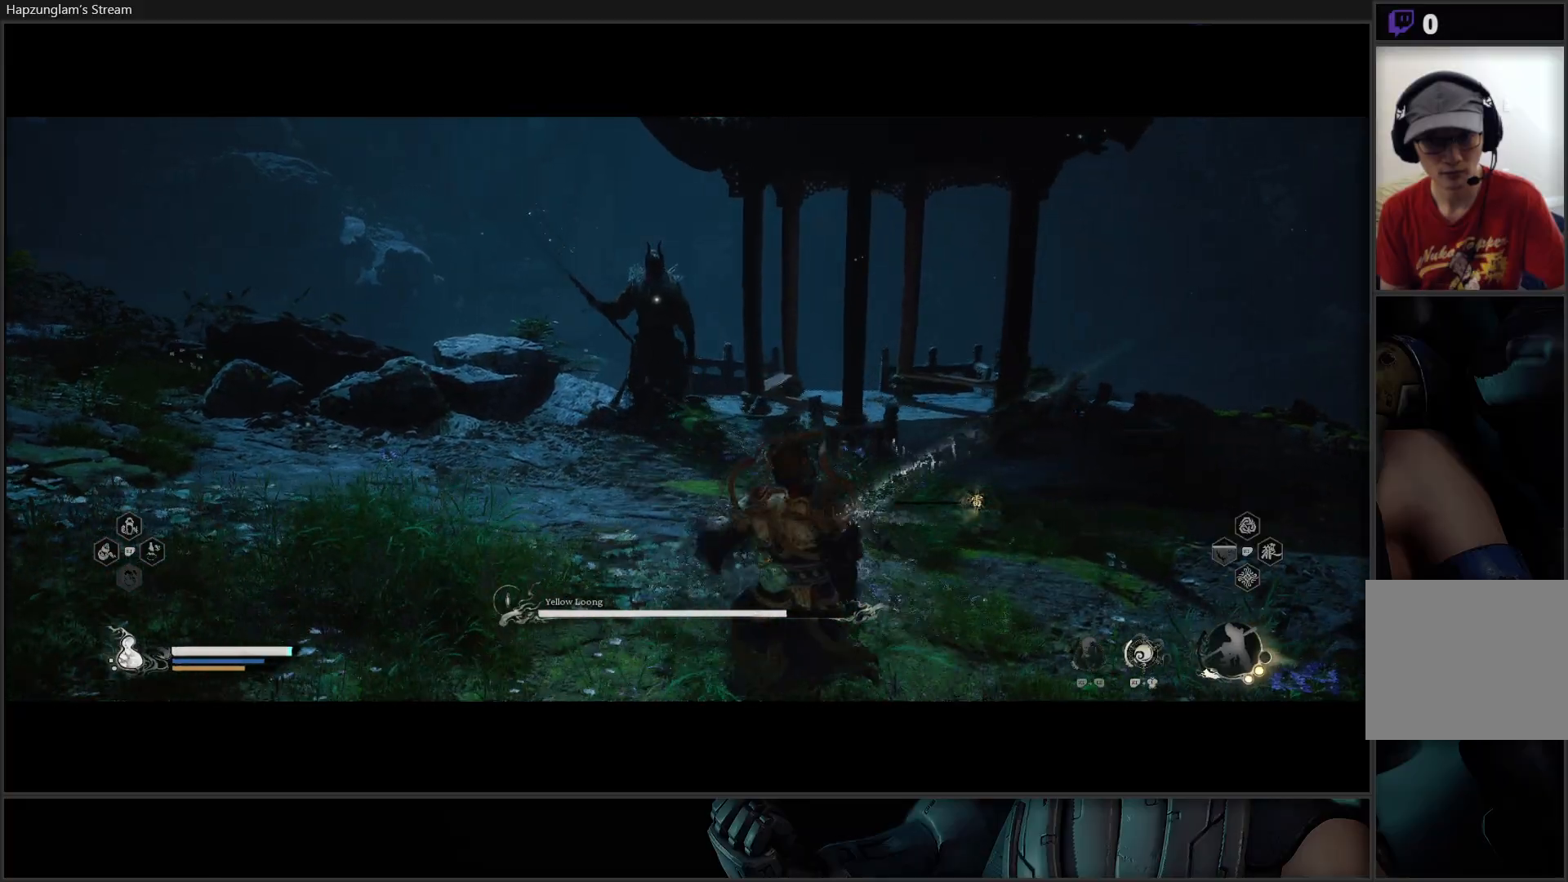
{"buttons": ["Y"], "left_stick": "down-right", "right_stick": "center", "events": []}
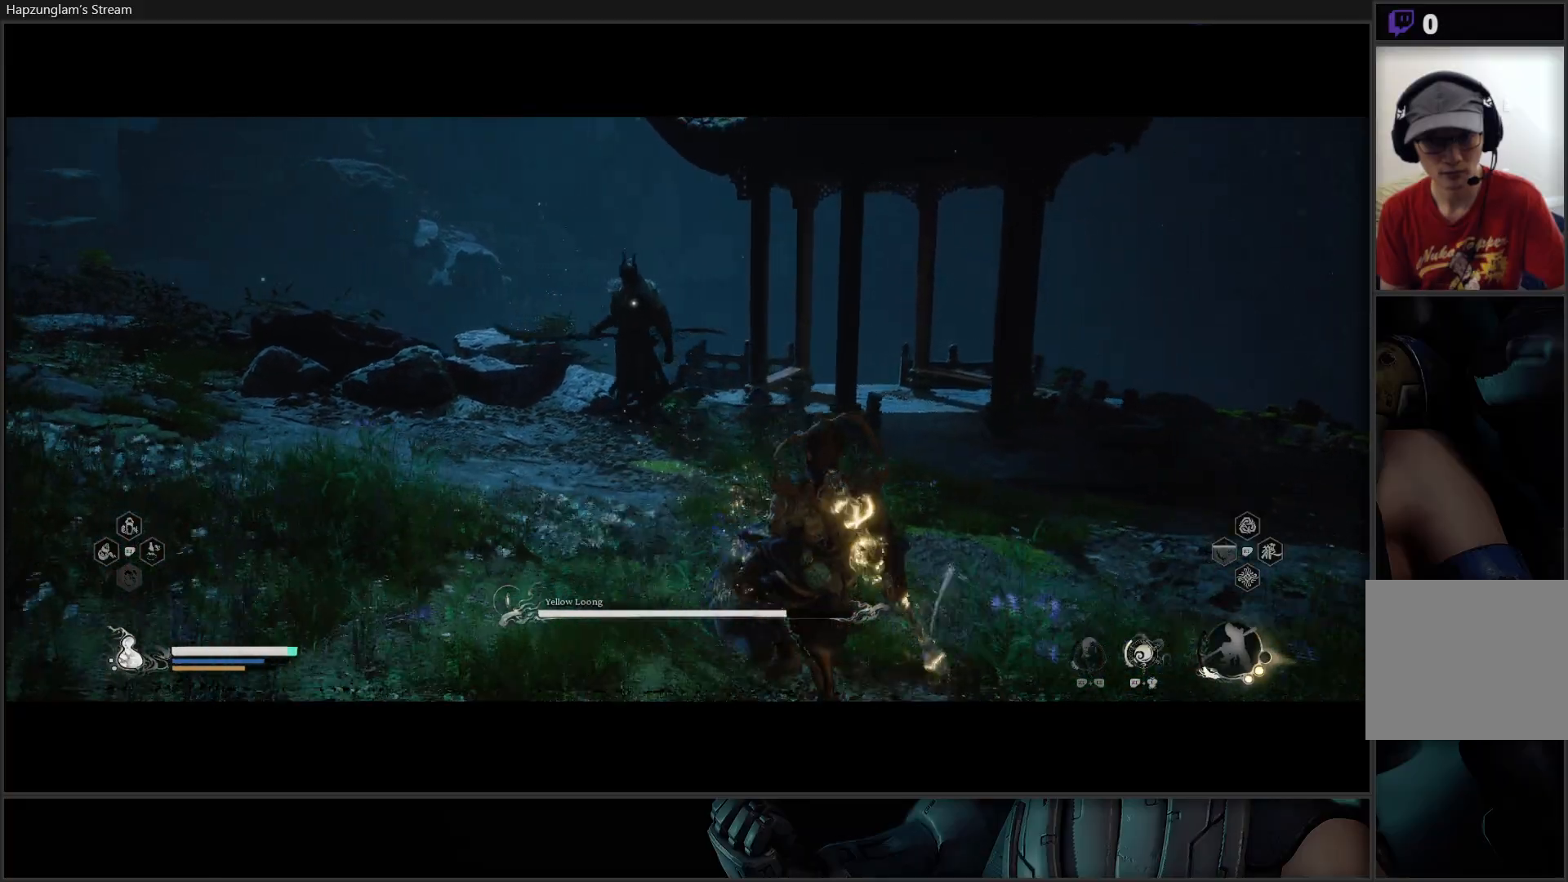
{"buttons": [], "left_stick": "center", "right_stick": "center", "events": [[117, "Y", "up"], [150, "left_stick", "center"]]}
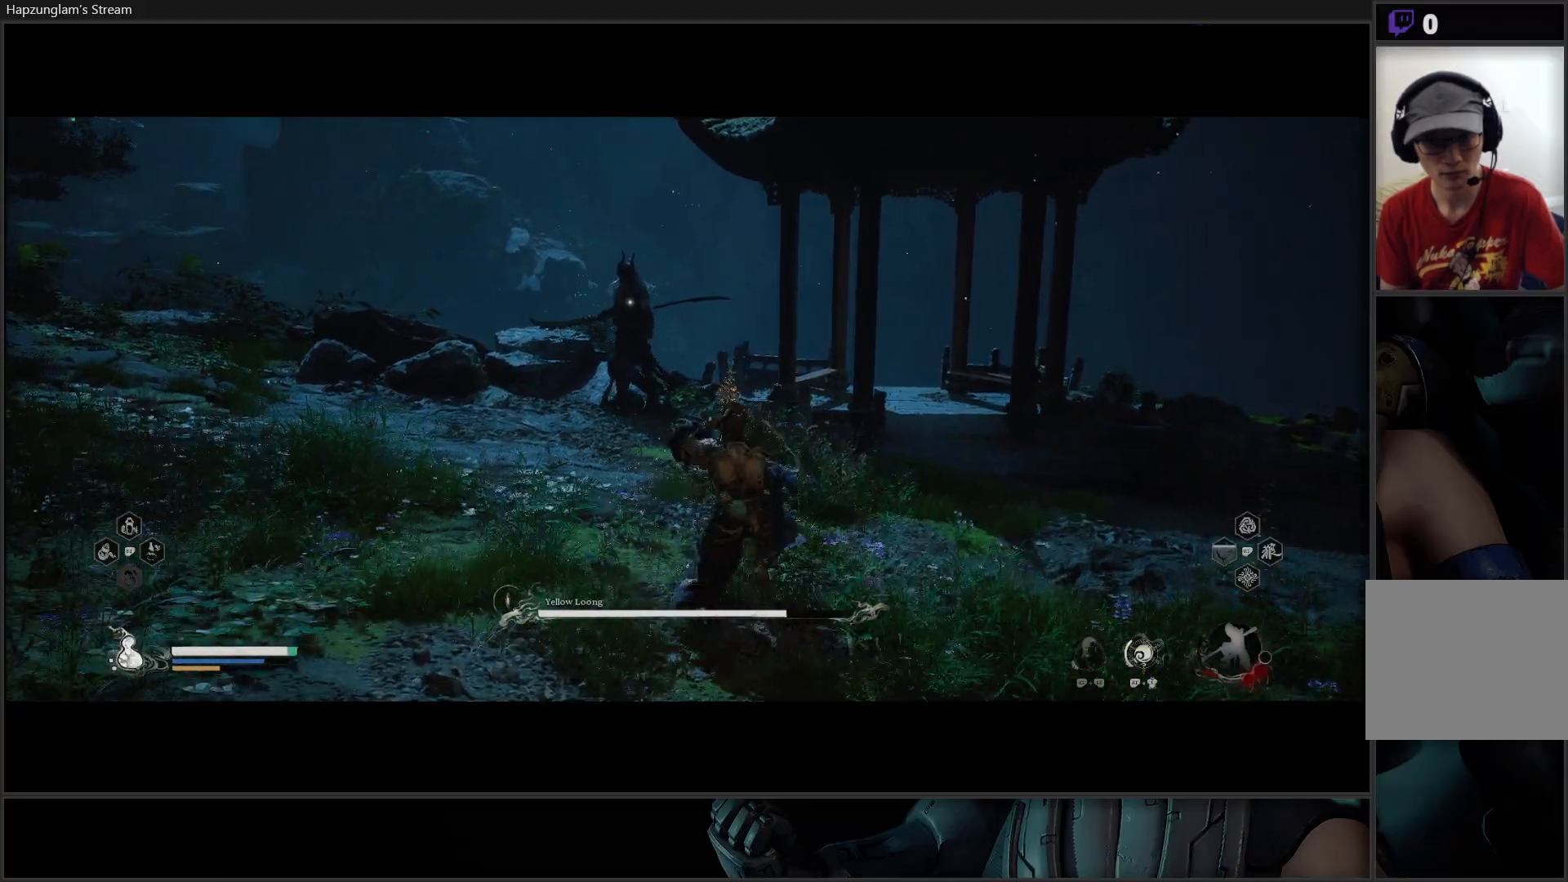
{"buttons": [], "left_stick": "center", "right_stick": "center", "events": []}
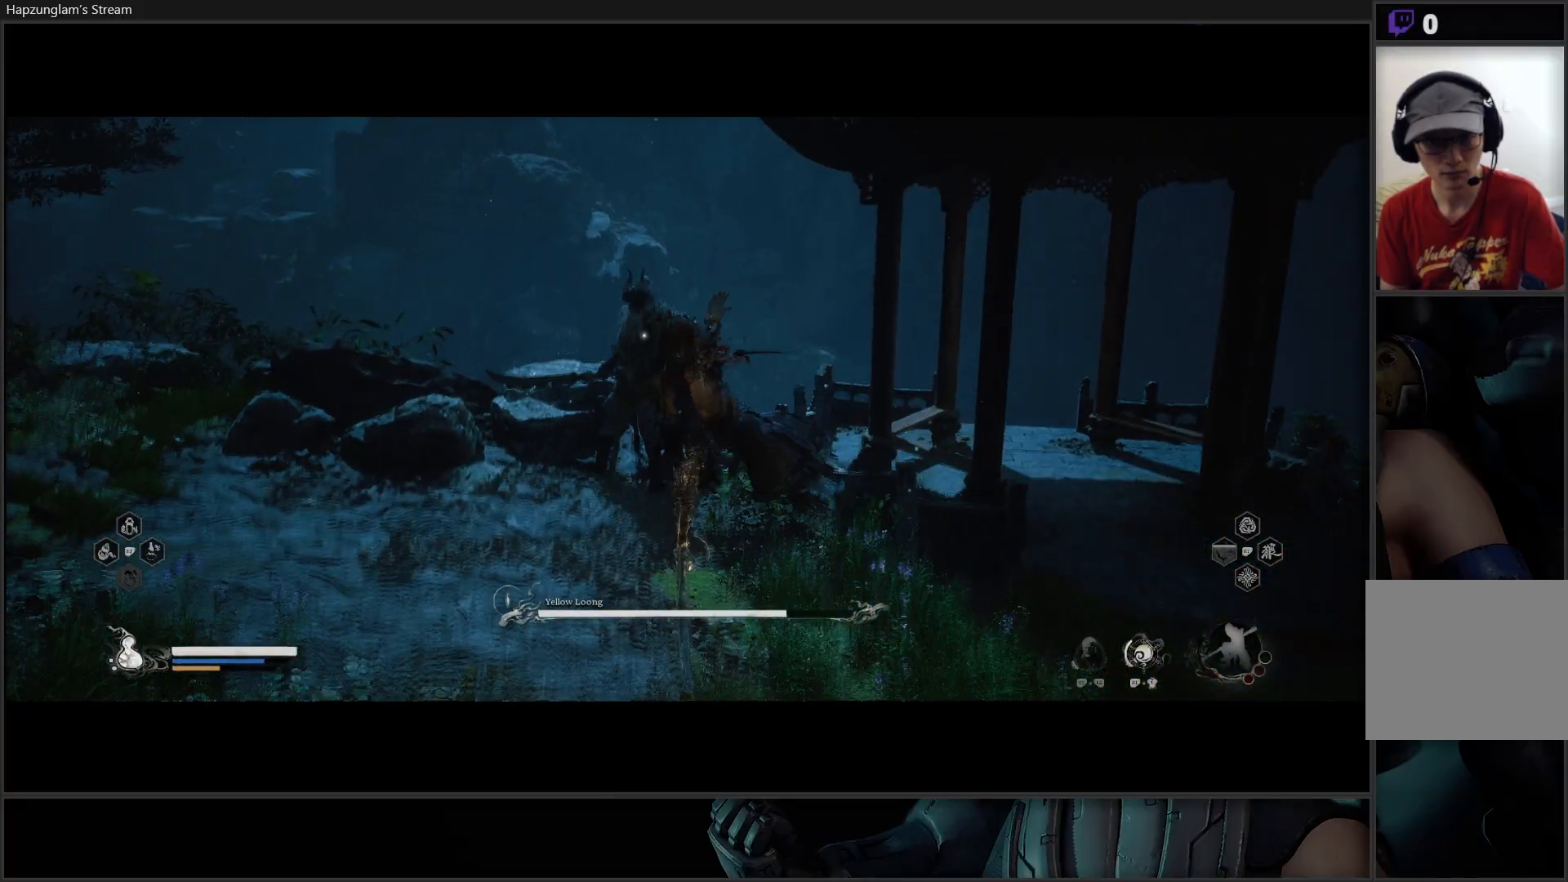
{"buttons": [], "left_stick": "center", "right_stick": "center", "events": []}
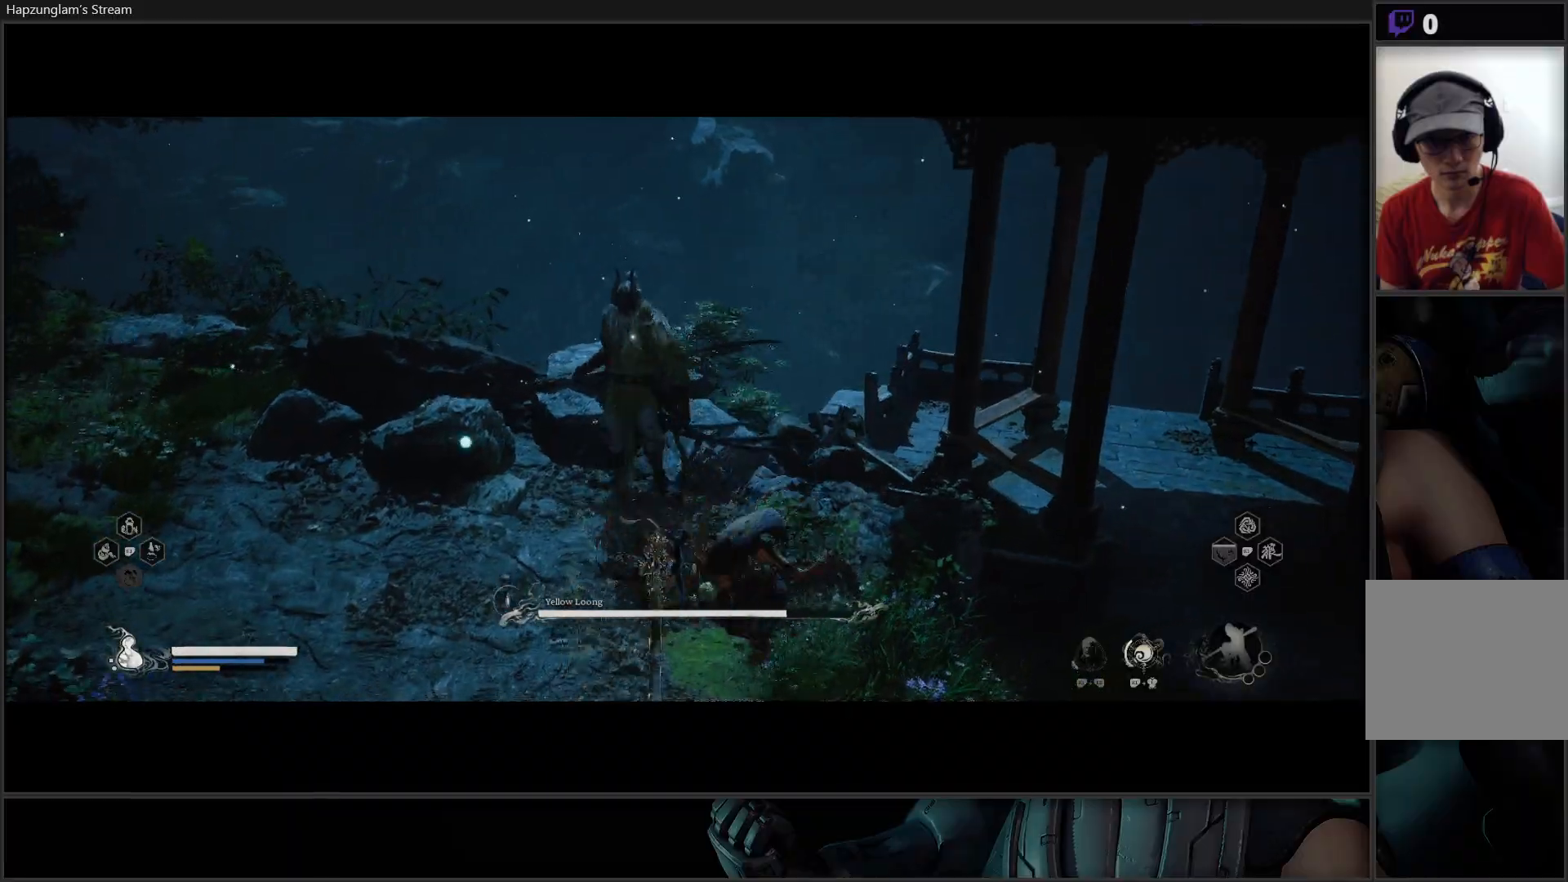
{"buttons": [], "left_stick": "center", "right_stick": "center", "events": []}
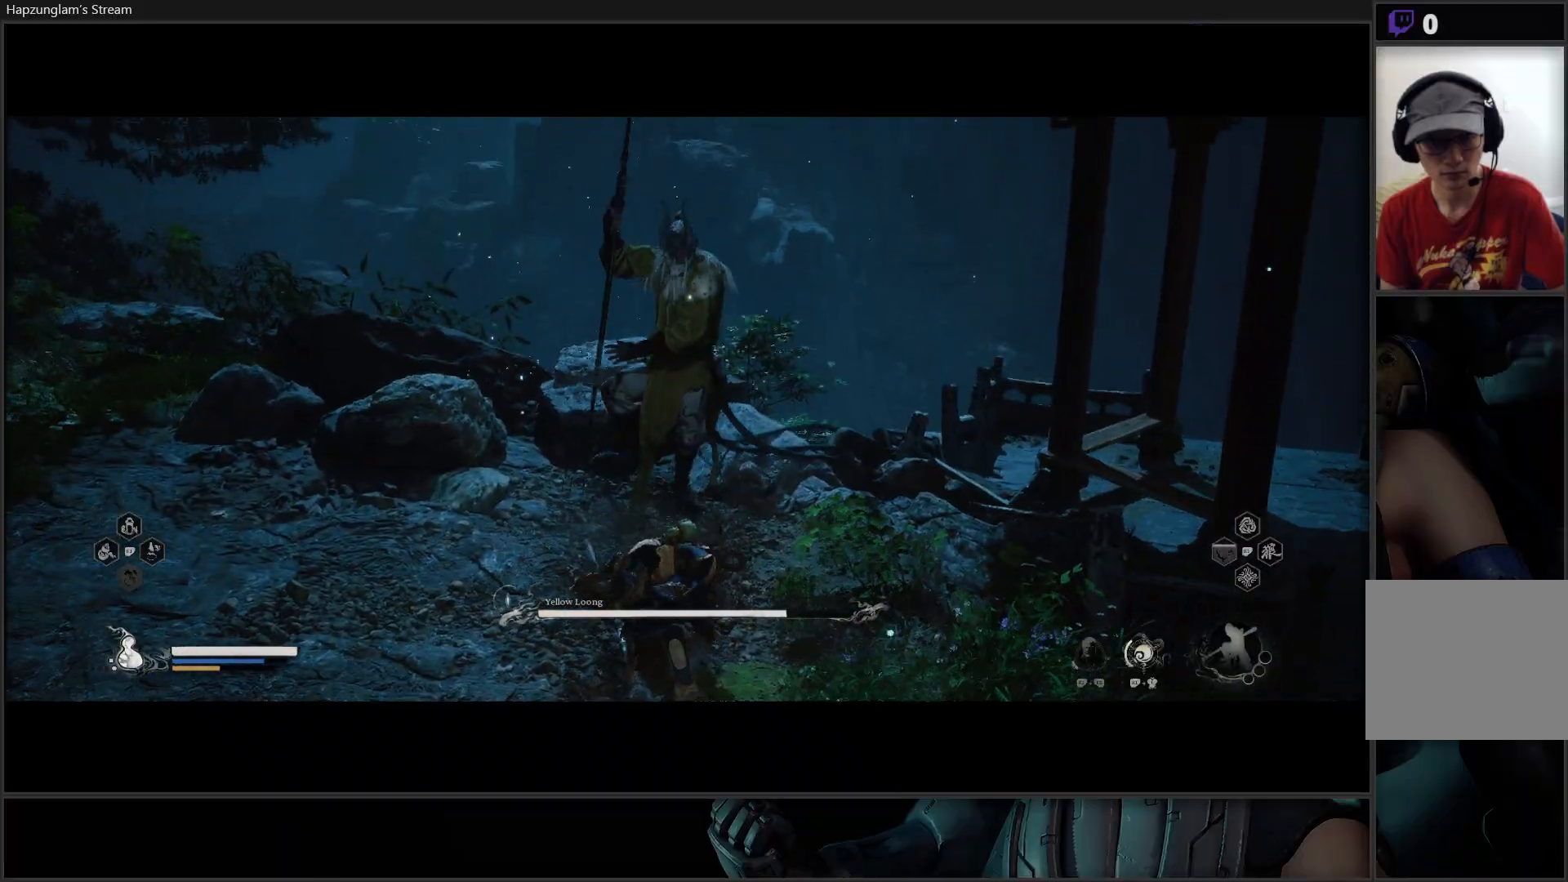
{"buttons": ["B"], "left_stick": "down-left", "right_stick": "center", "events": [[34, "left_stick", "down"], [150, "left_stick", "down-left"], [234, "B", "down"], [401, "B", "up"], [451, "B", "down"]]}
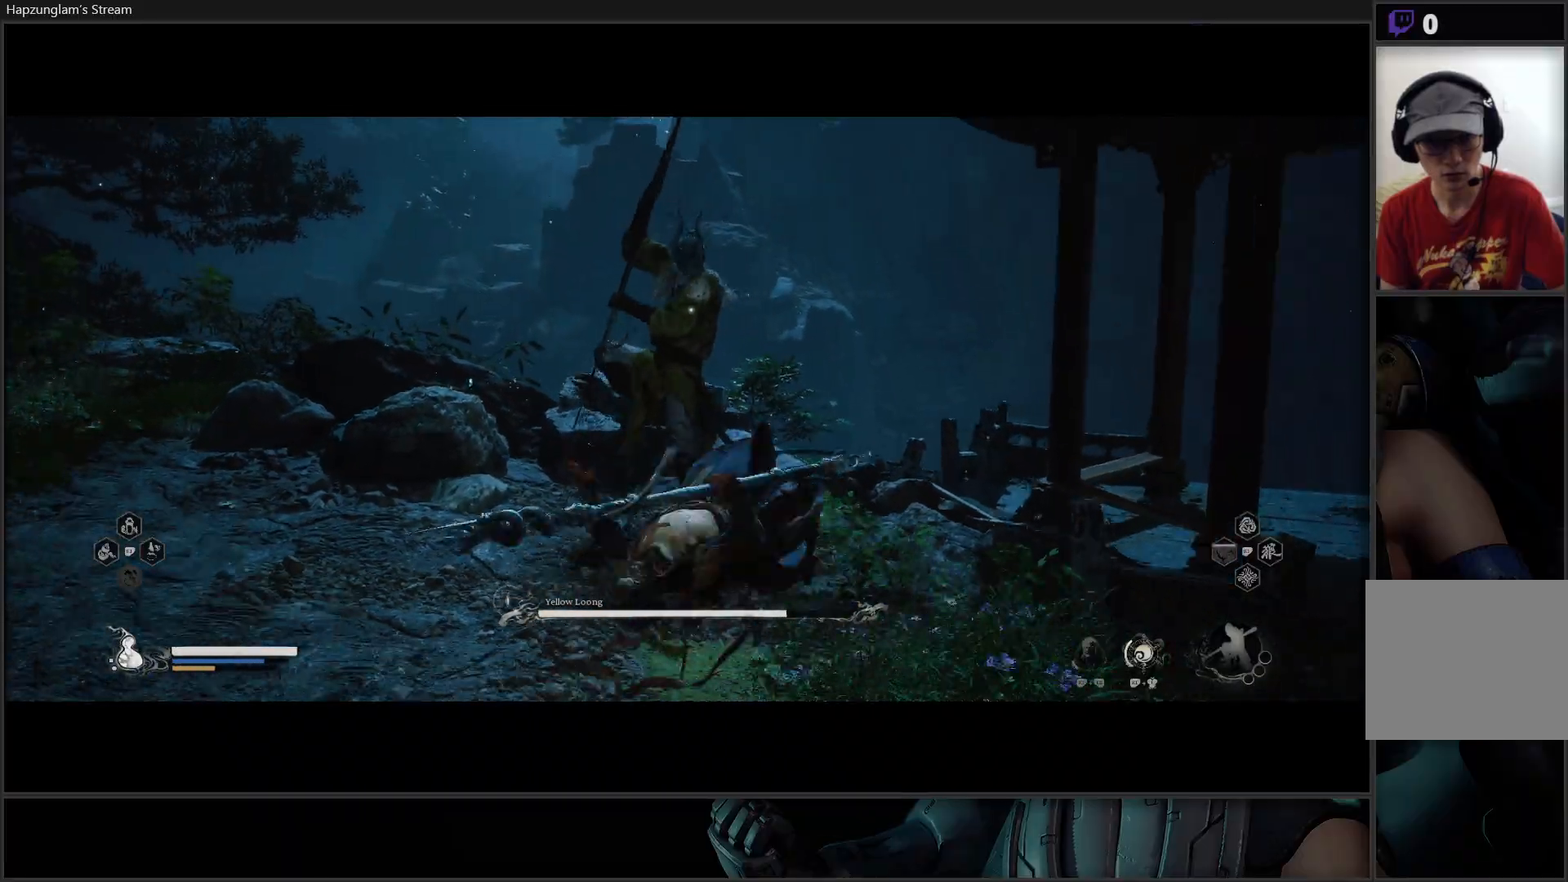
{"buttons": ["B"], "left_stick": "left", "right_stick": "center", "events": [[200, "B", "up"], [300, "B", "down"], [367, "left_stick", "left"], [417, "B", "up"], [467, "B", "down"]]}
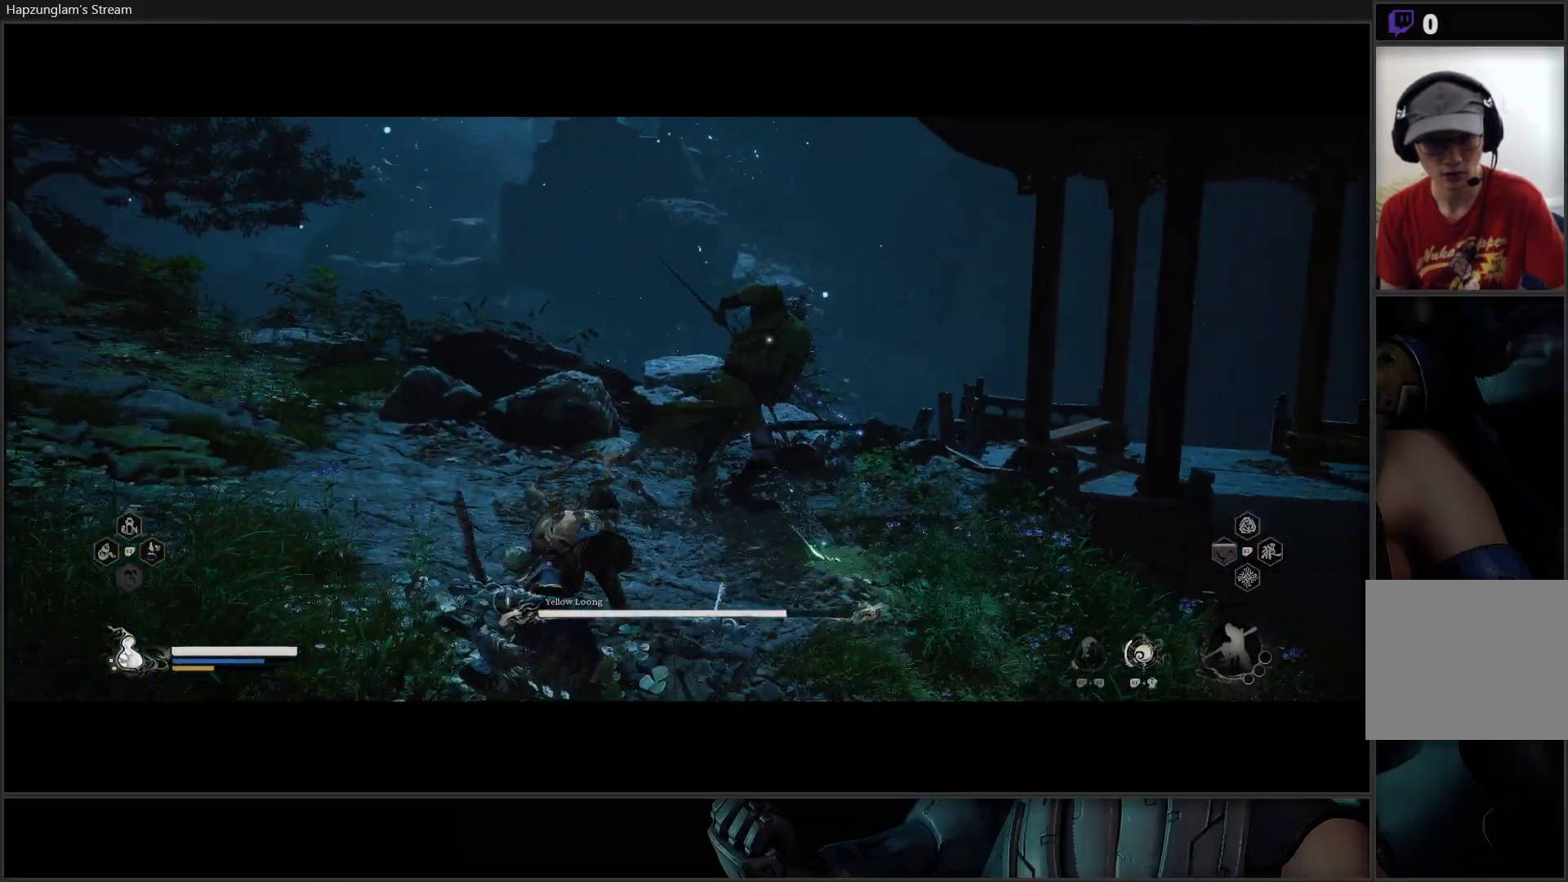
{"buttons": [], "left_stick": "left", "right_stick": "center", "events": [[100, "B", "up"], [134, "B", "down"], [267, "B", "up"]]}
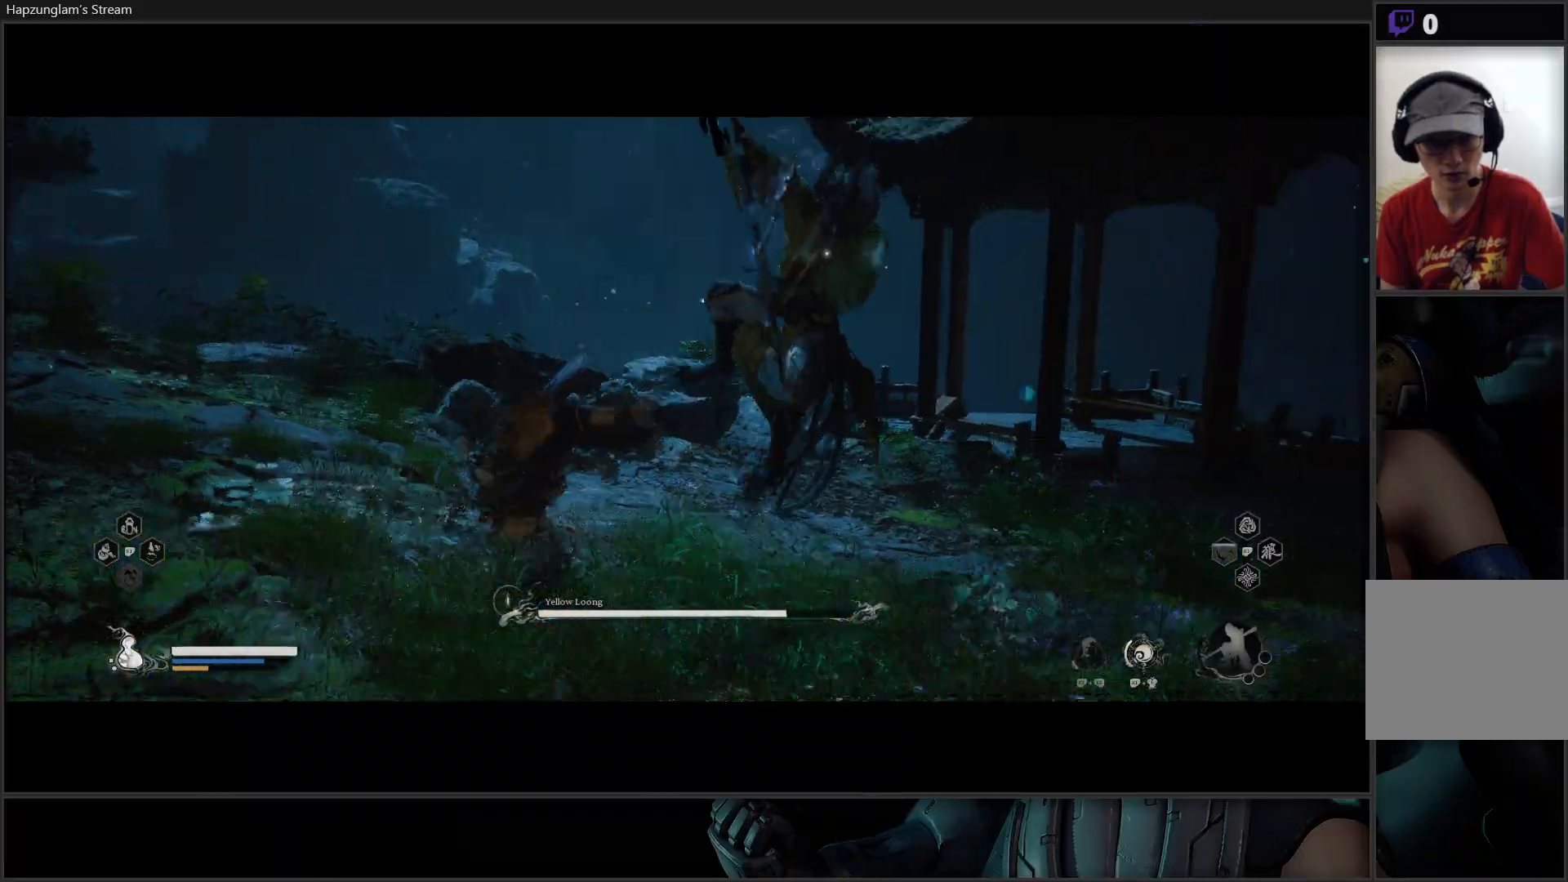
{"buttons": [], "left_stick": "left", "right_stick": "center", "events": [[83, "B", "down"], [183, "B", "up"], [233, "B", "down"], [333, "B", "up"], [367, "B", "down"], [500, "B", "up"]]}
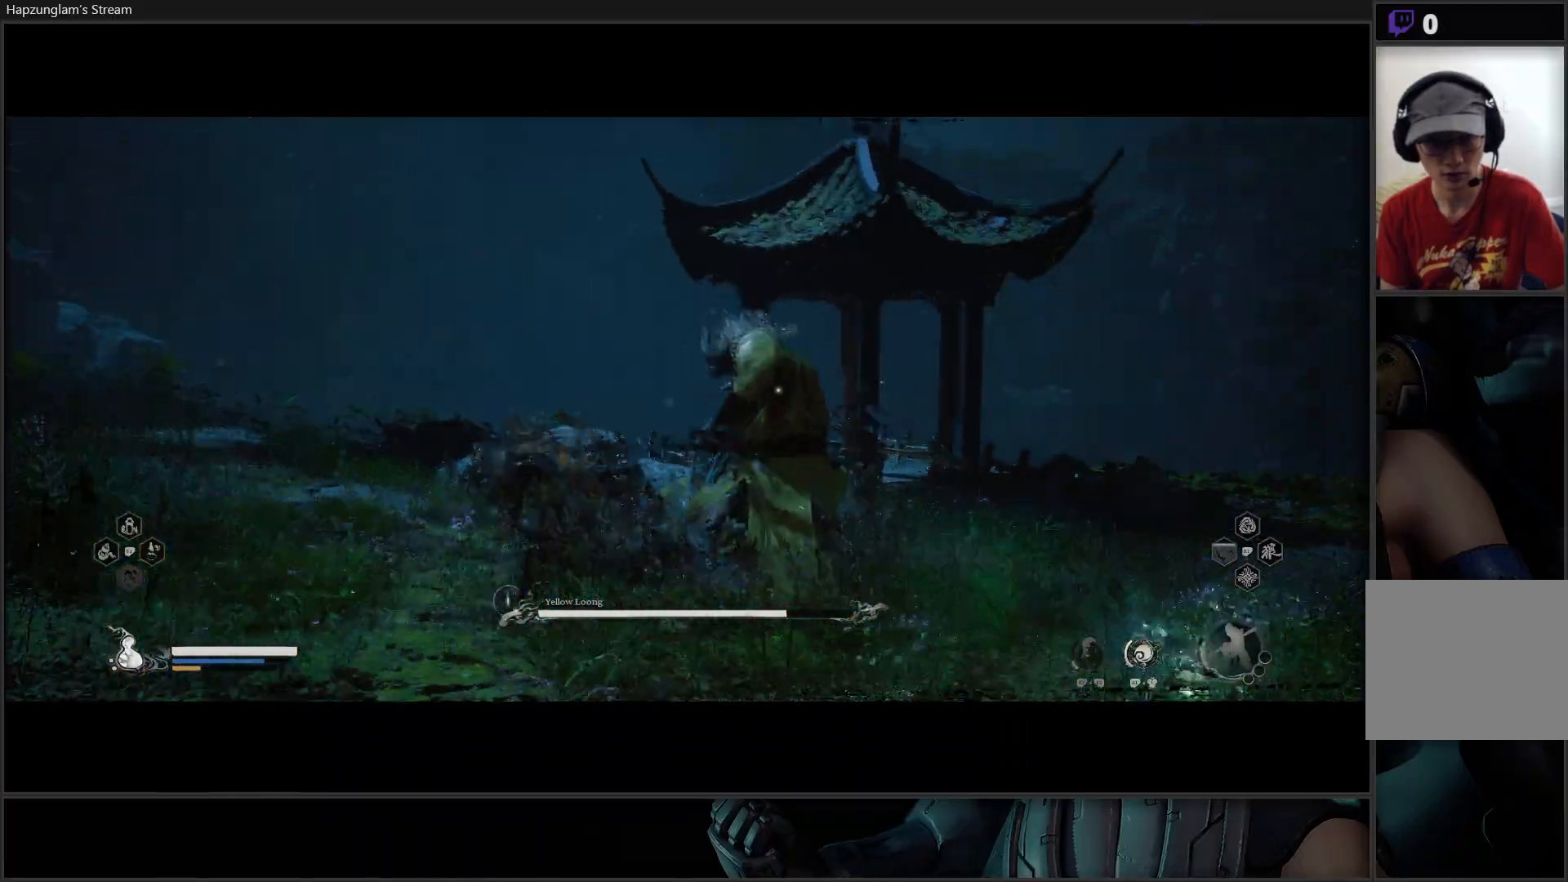
{"buttons": ["B"], "left_stick": "left", "right_stick": "center", "events": [[401, "B", "down"]]}
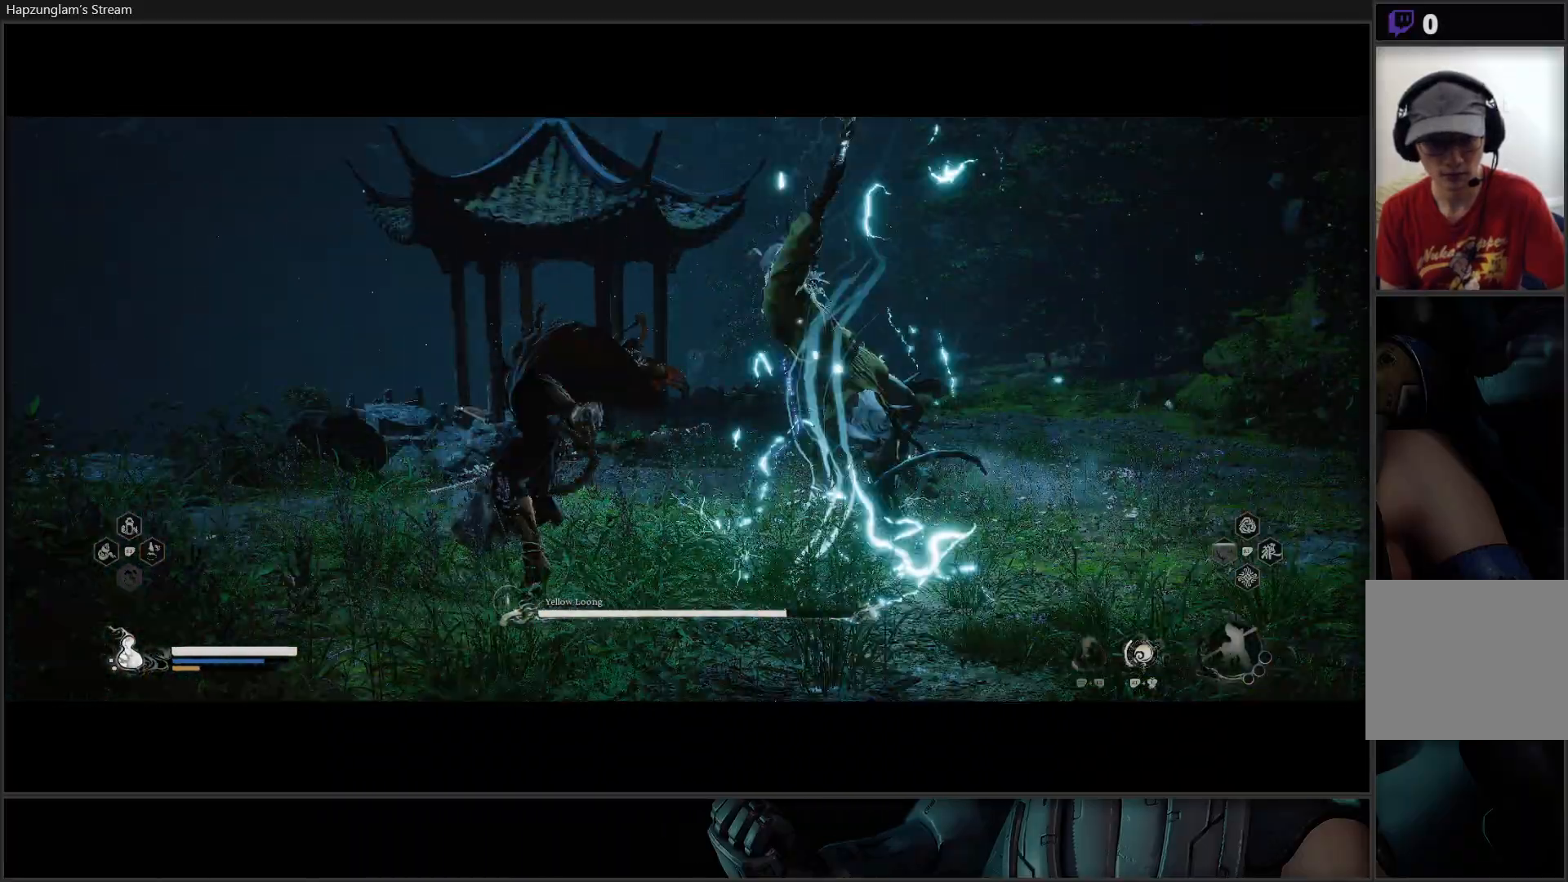
{"buttons": [], "left_stick": "left", "right_stick": "center", "events": [[16, "B", "up"], [66, "B", "down"], [167, "B", "up"], [233, "B", "down"], [350, "B", "up"]]}
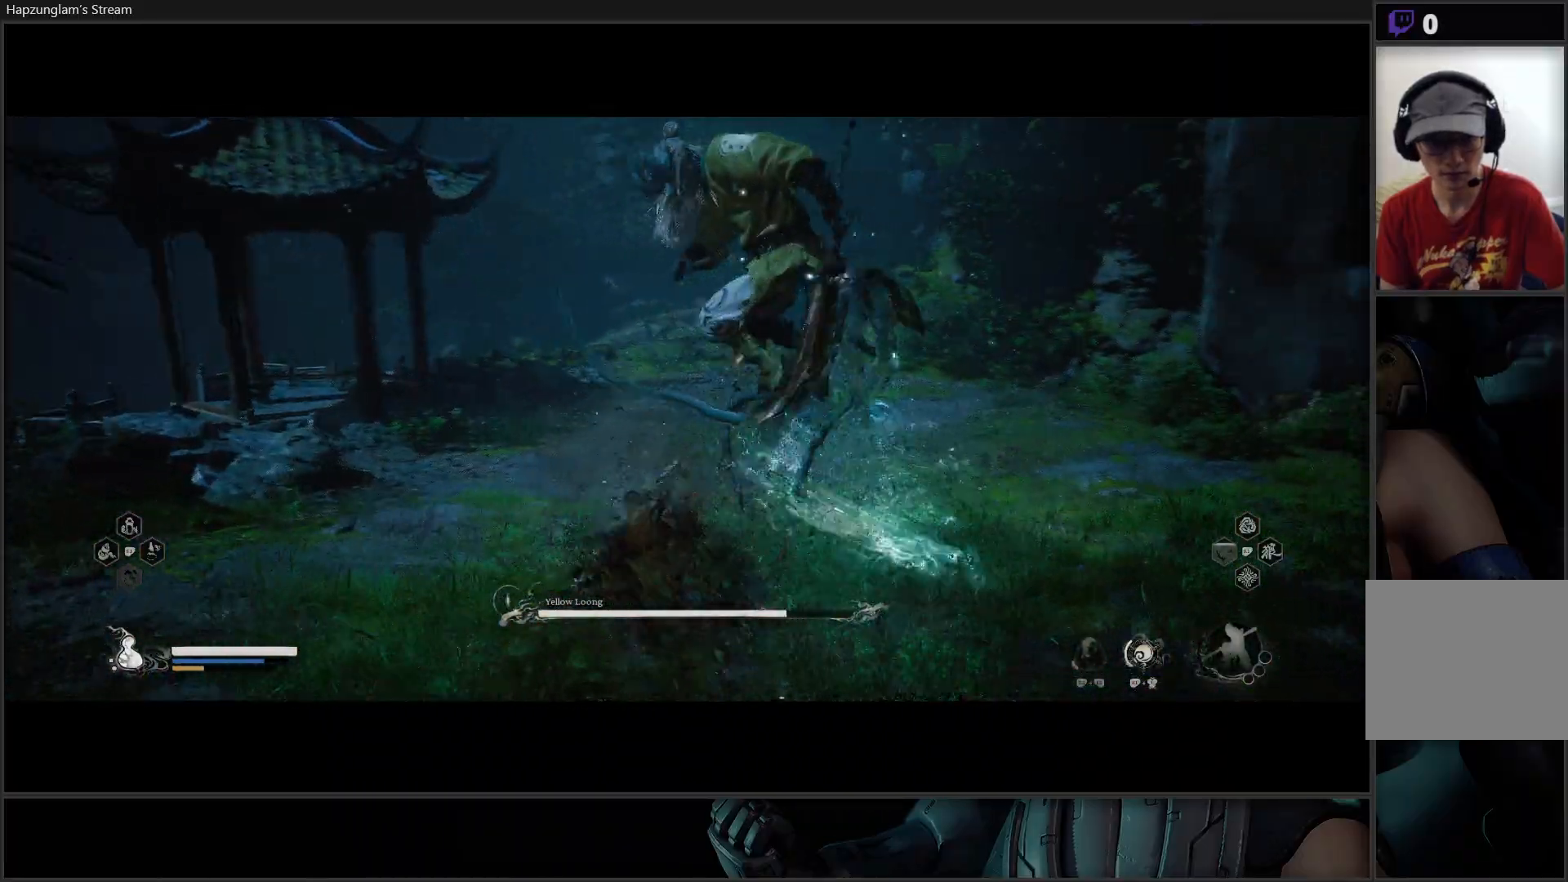
{"buttons": ["B"], "left_stick": "up-left", "right_stick": "center", "events": [[17, "left_stick", "up-left"], [200, "B", "down"], [317, "B", "up"], [367, "B", "down"]]}
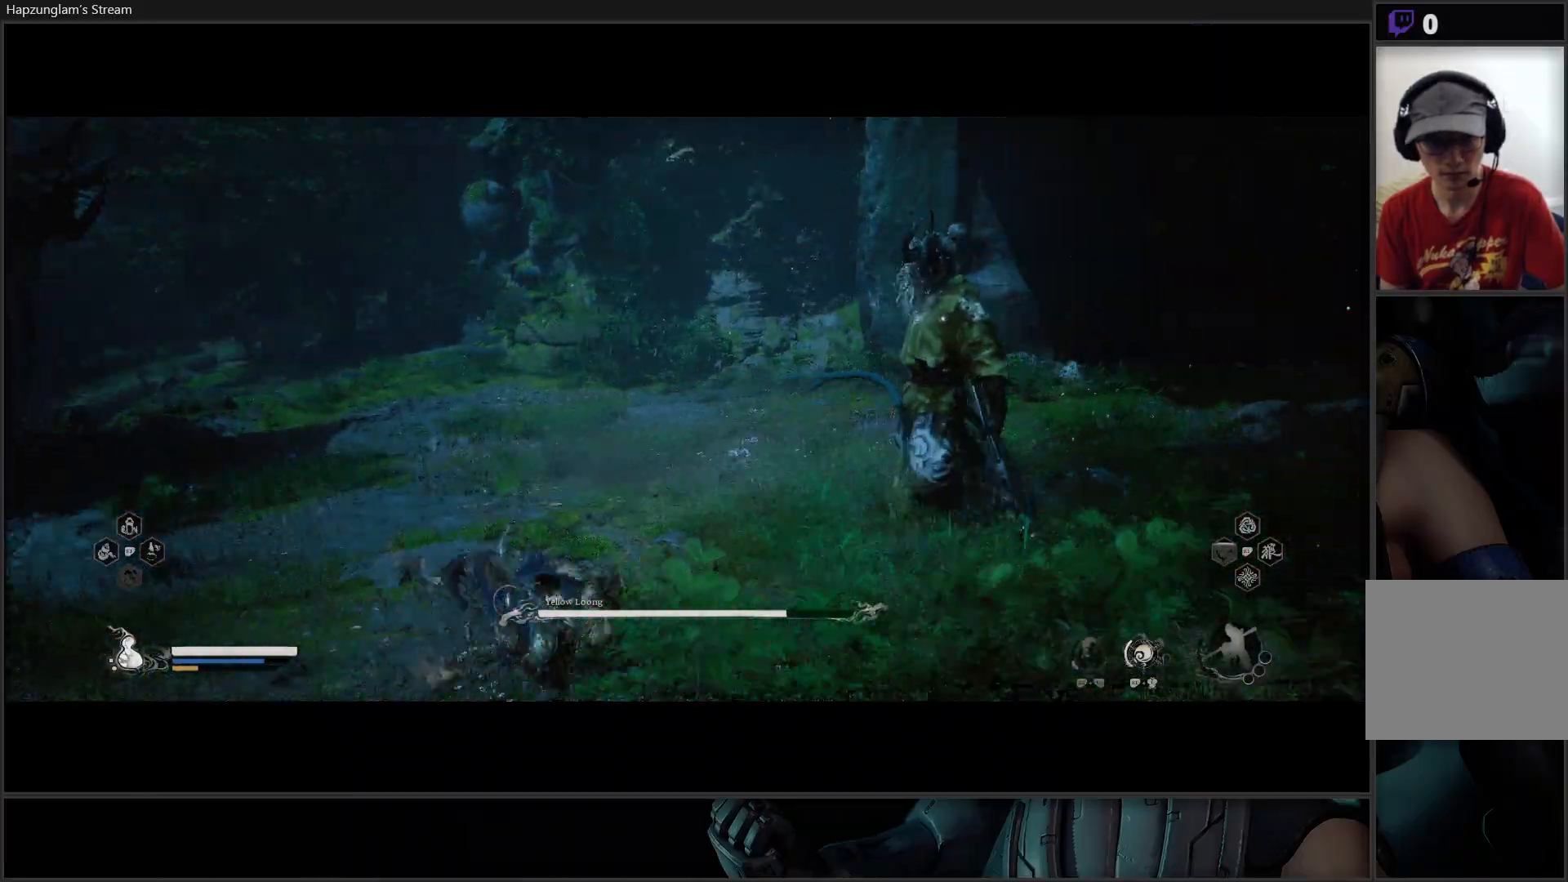
{"buttons": [], "left_stick": "up-right", "right_stick": "center", "events": [[16, "B", "up"], [417, "left_stick", "up-right"]]}
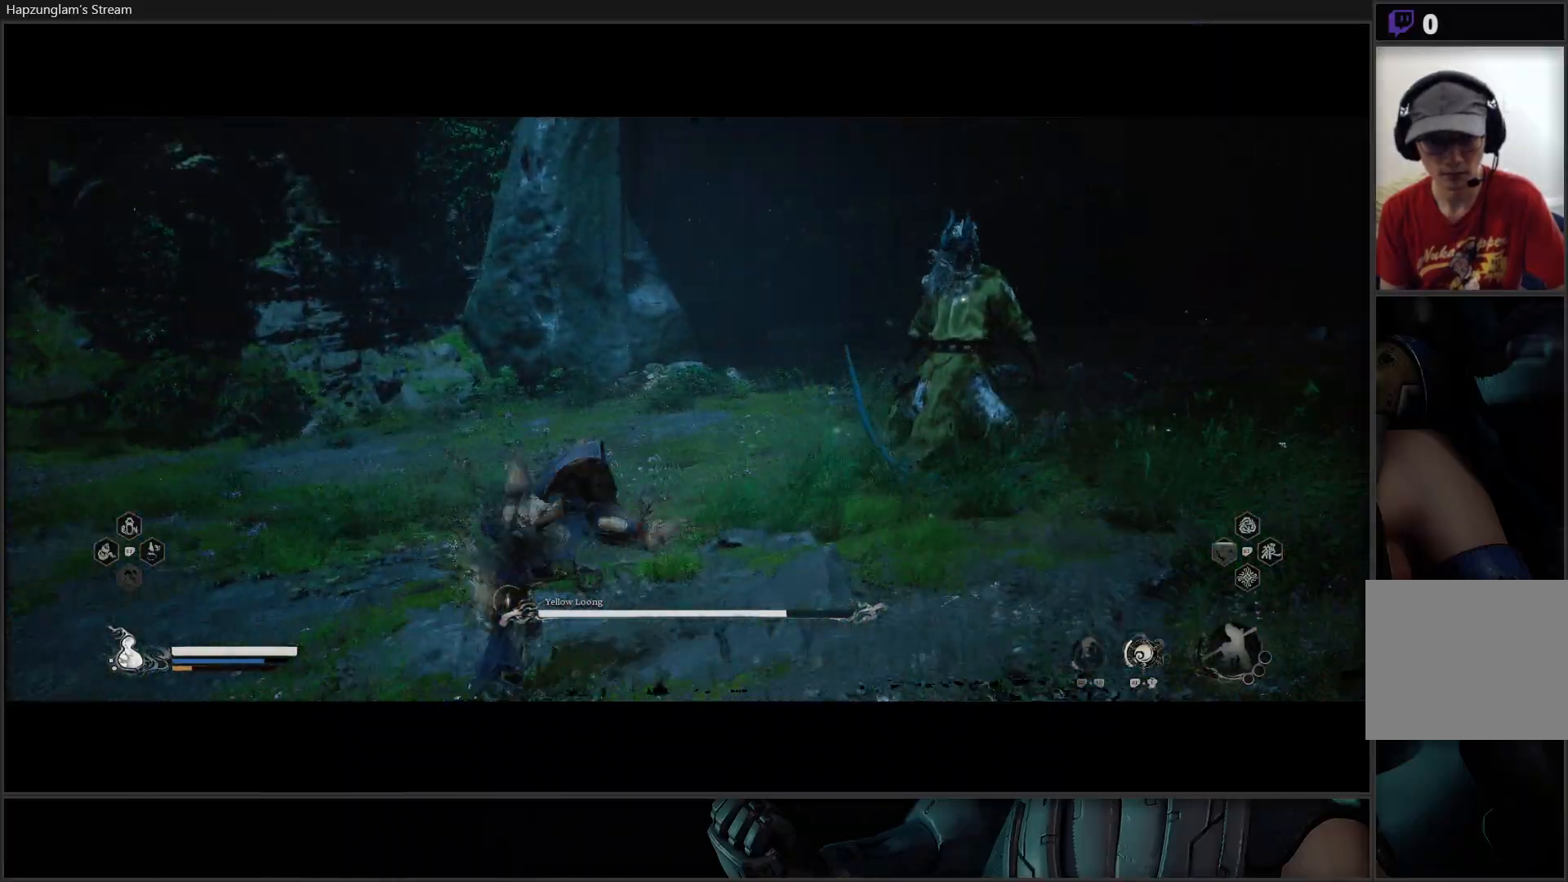
{"buttons": [], "left_stick": "up-left", "right_stick": "center", "events": [[134, "left_stick", "up"], [351, "left_stick", "up-left"]]}
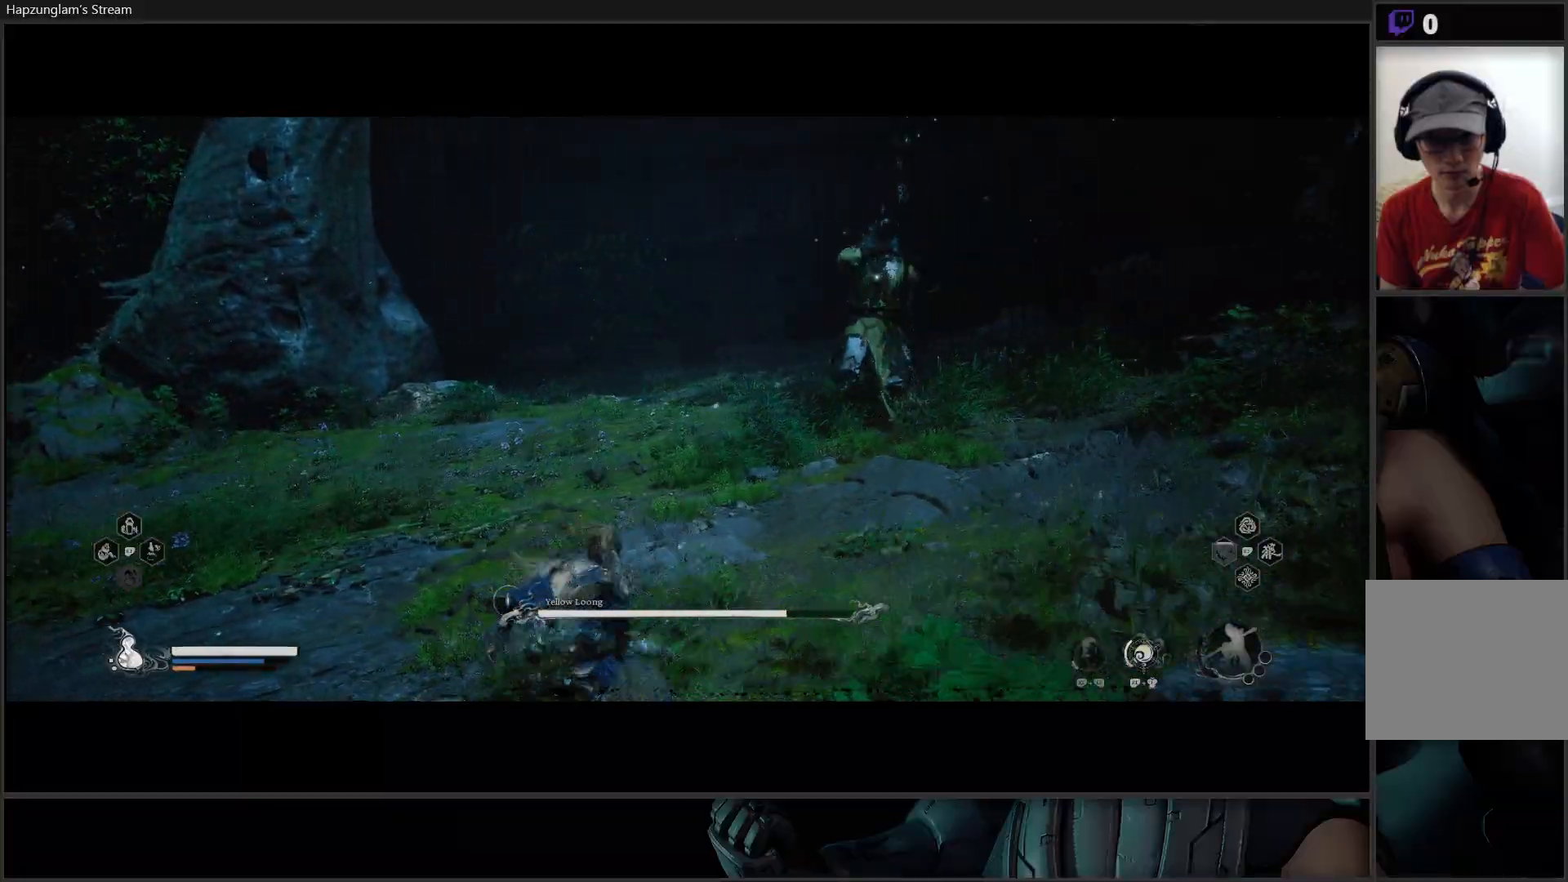
{"buttons": [], "left_stick": "down-left", "right_stick": "center", "events": [[66, "left_stick", "left"], [433, "left_stick", "down-left"]]}
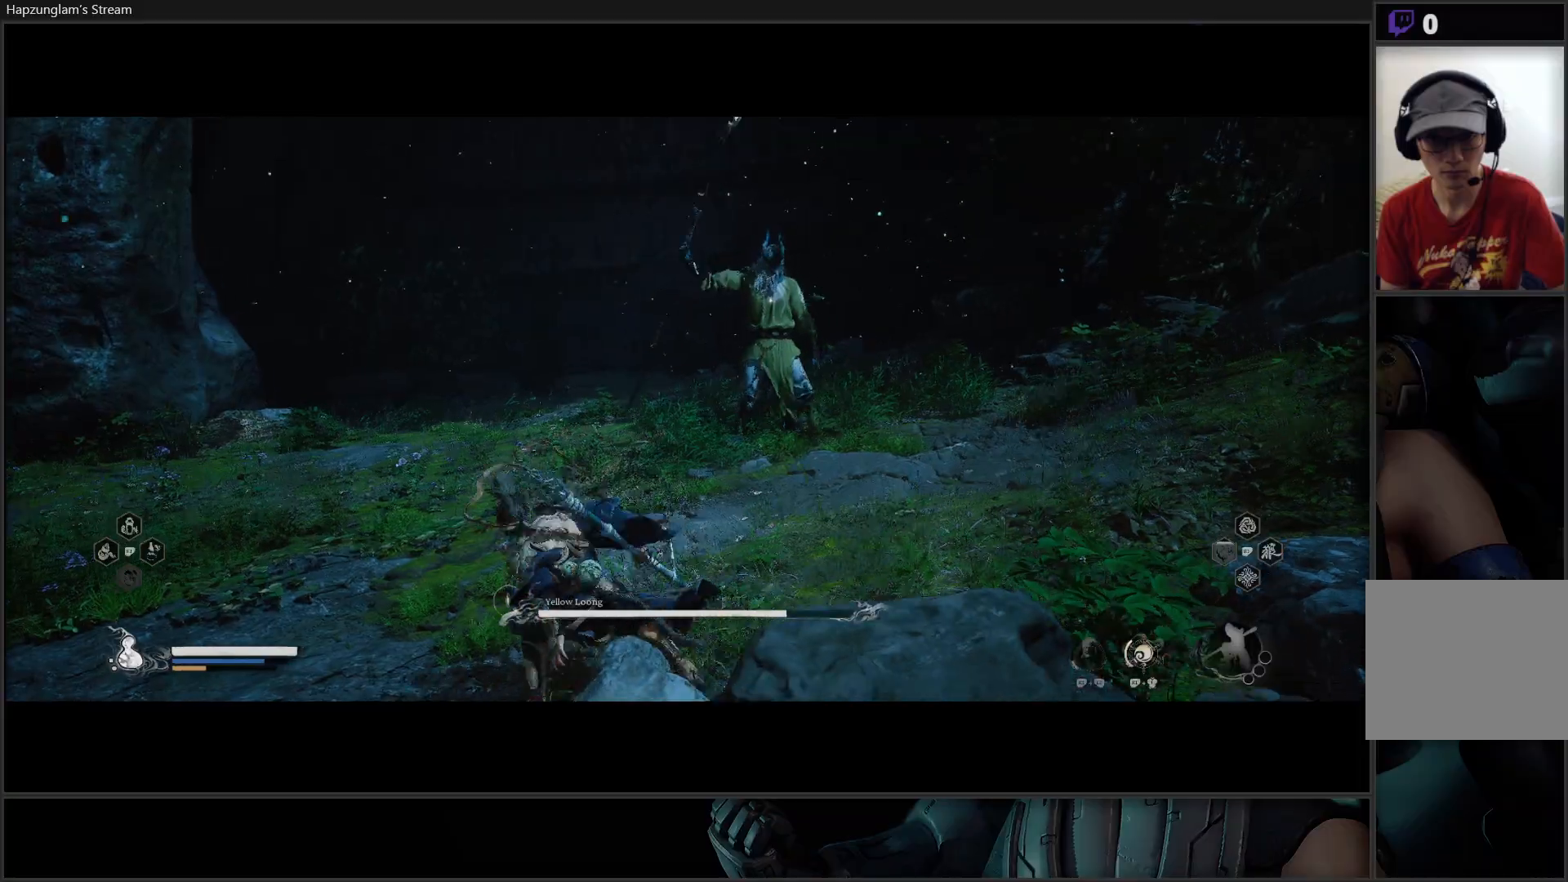
{"buttons": [], "left_stick": "down-left", "right_stick": "center", "events": []}
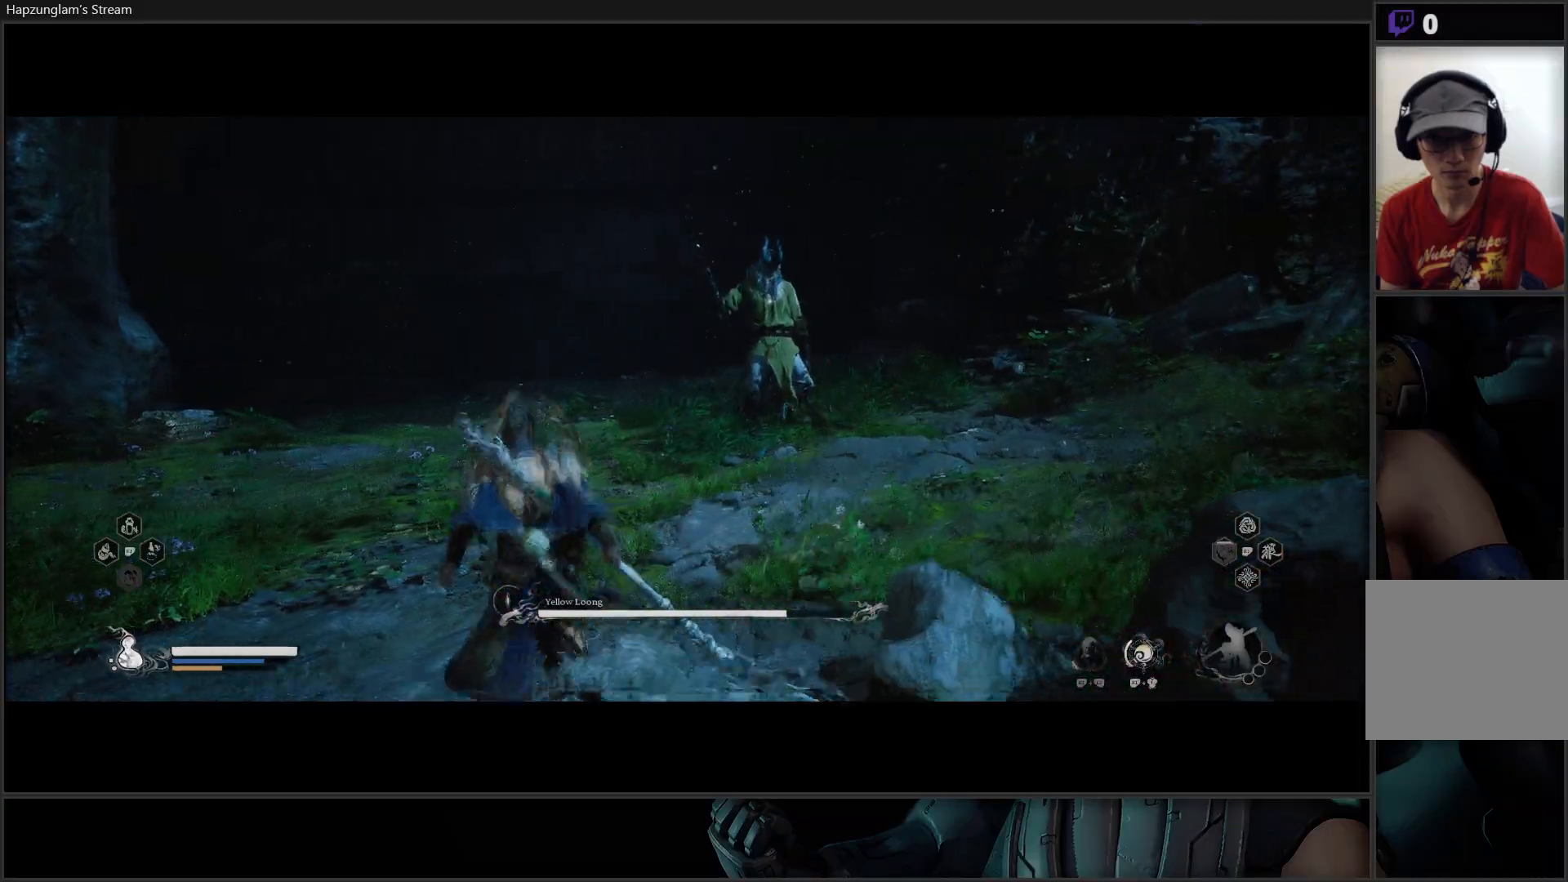
{"buttons": [], "left_stick": "left", "right_stick": "center", "events": [[333, "left_stick", "left"]]}
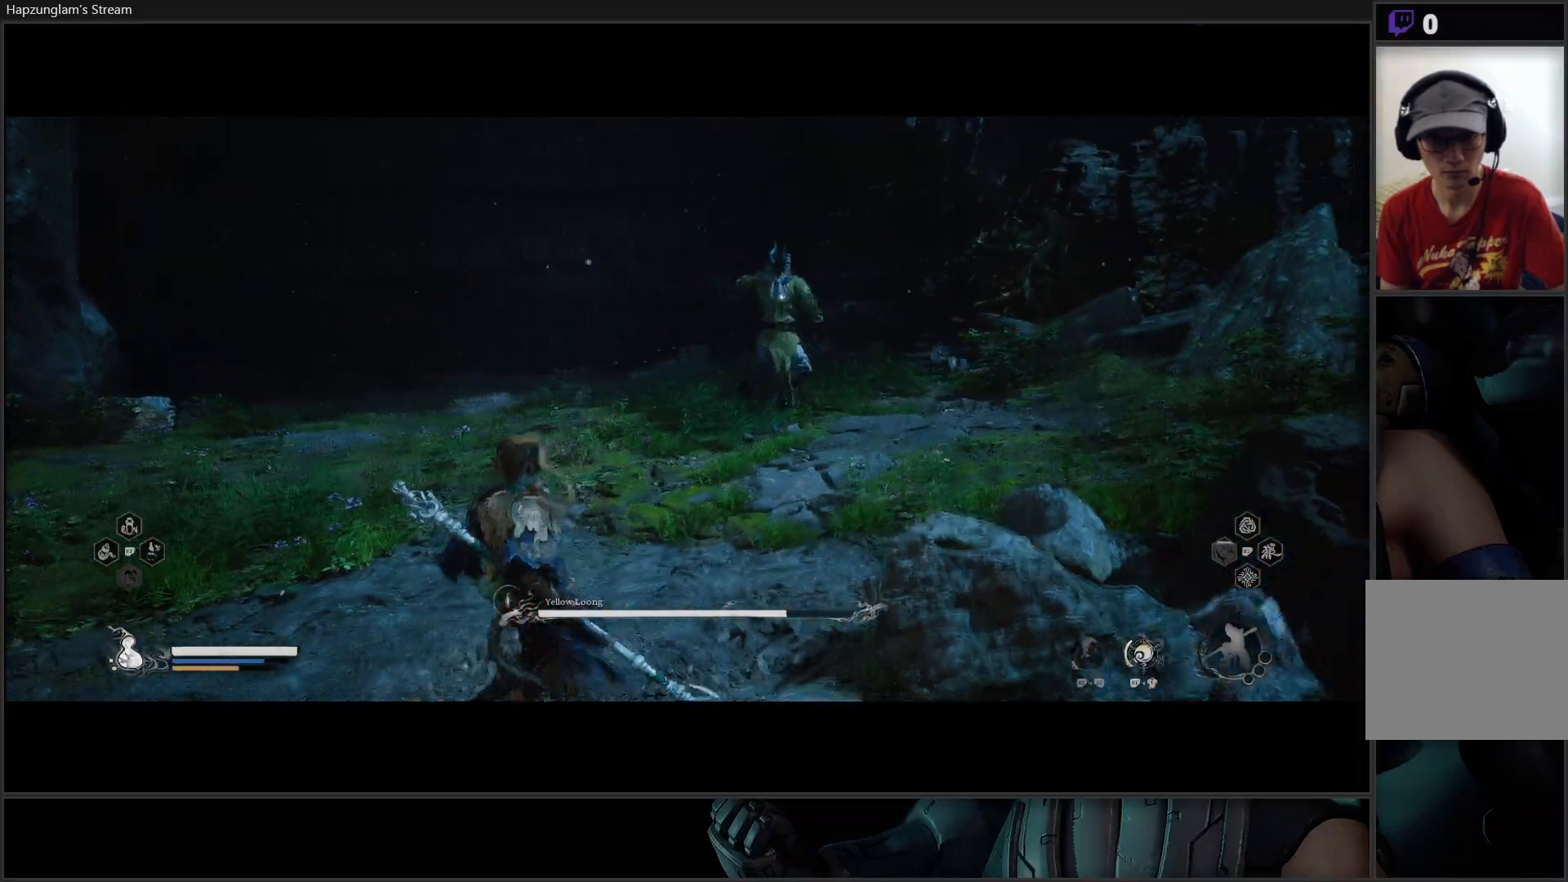
{"buttons": [], "left_stick": "left", "right_stick": "center", "events": []}
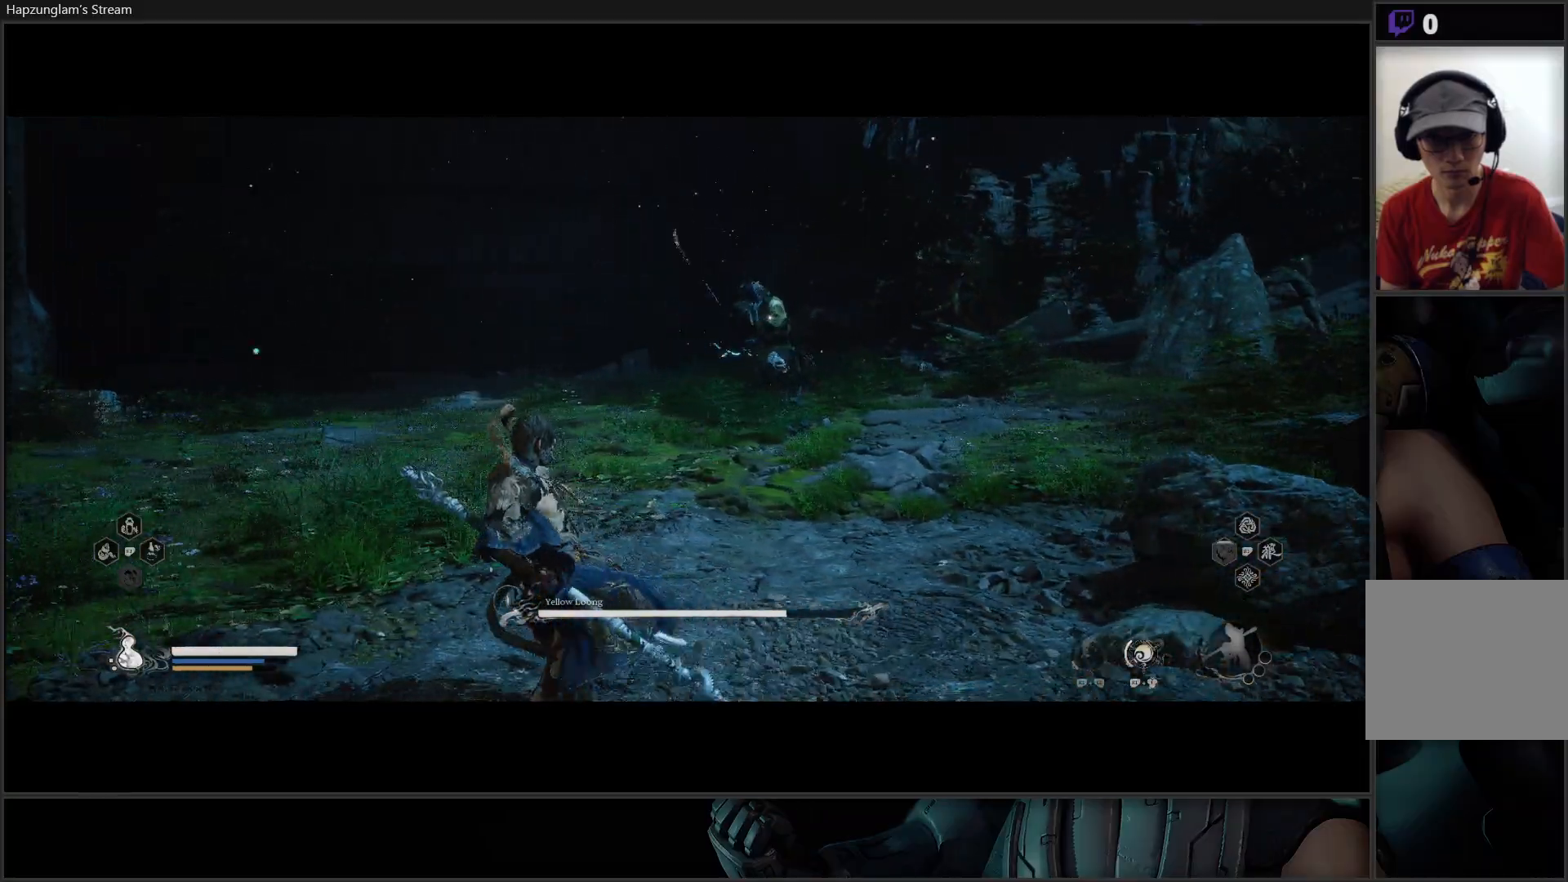
{"buttons": ["B"], "left_stick": "left", "right_stick": "center", "events": [[450, "B", "down"]]}
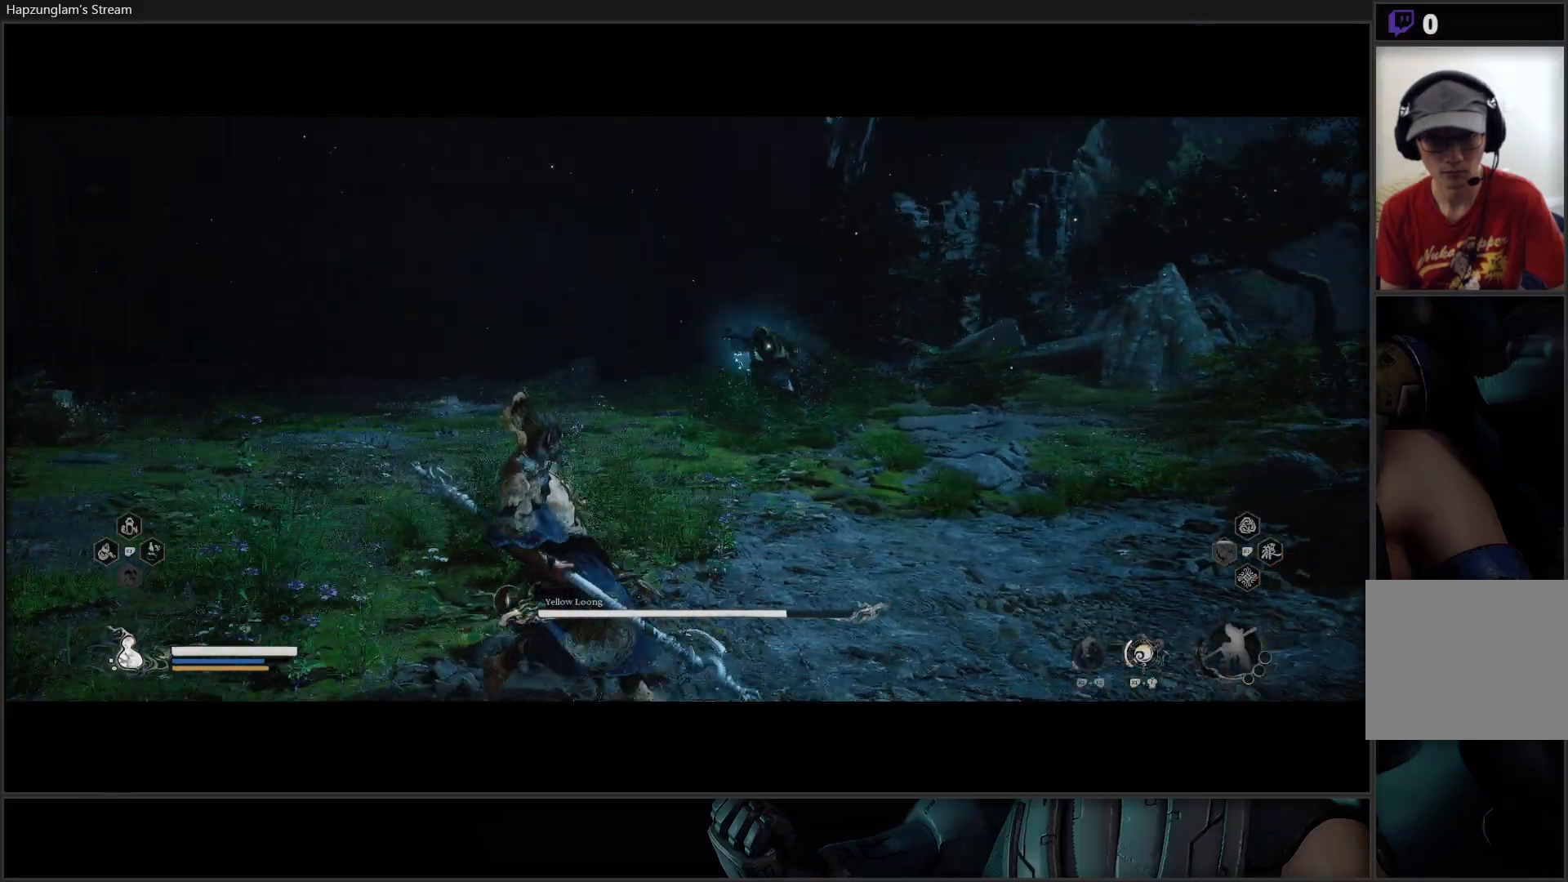
{"buttons": [], "left_stick": "up-left", "right_stick": "center", "events": [[101, "B", "up"], [151, "B", "down"], [351, "B", "up"], [401, "left_stick", "up-left"]]}
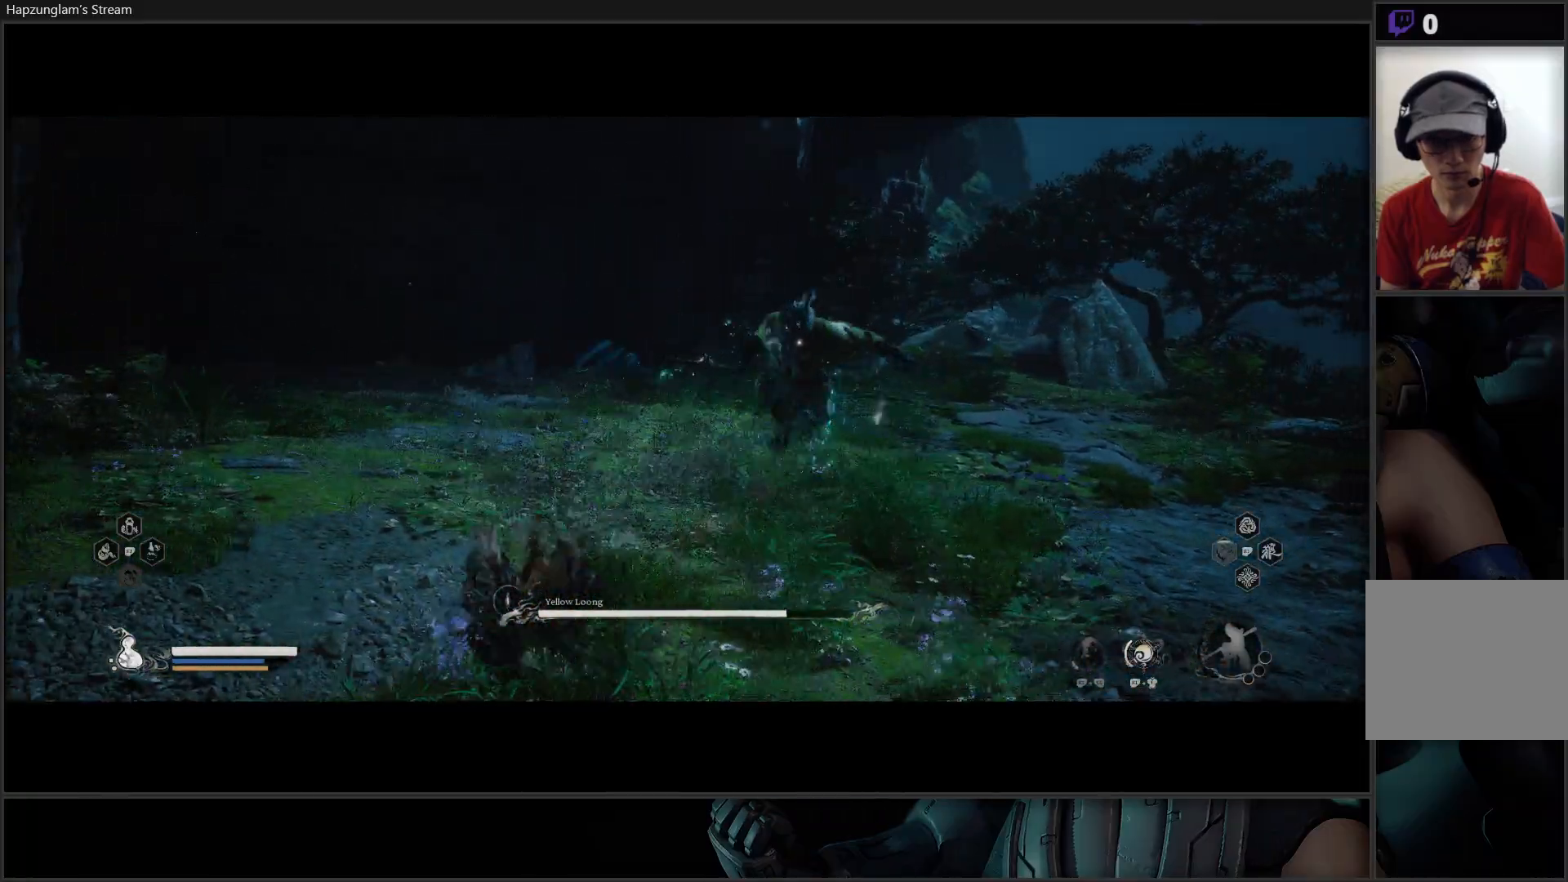
{"buttons": [], "left_stick": "up-left", "right_stick": "center", "events": [[33, "B", "down"], [133, "B", "up"], [184, "B", "down"], [284, "B", "up"], [334, "B", "down"], [450, "B", "up"]]}
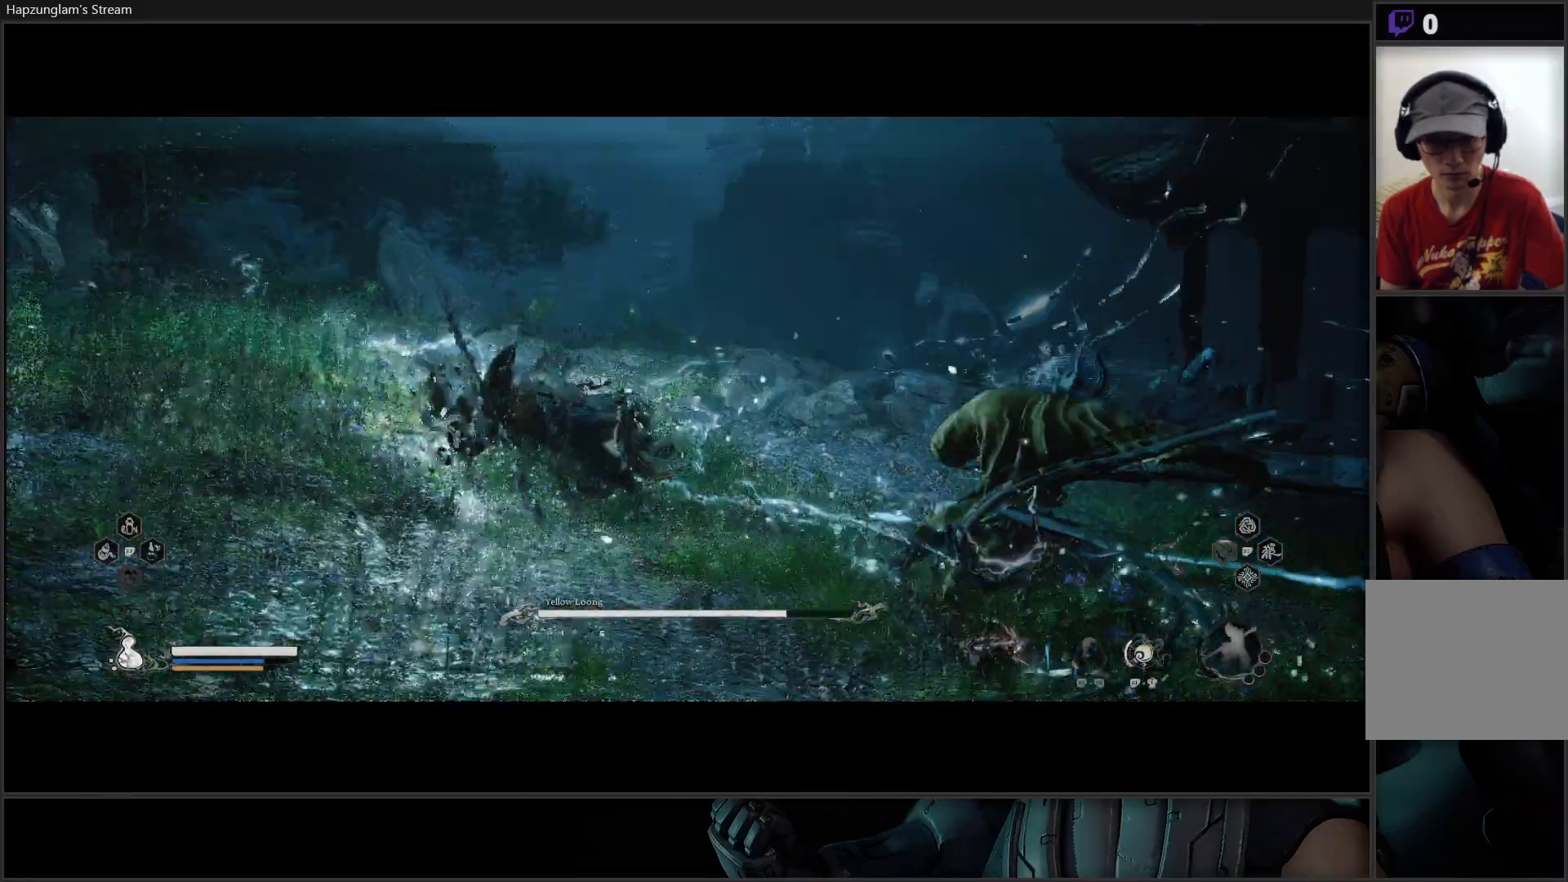
{"buttons": [], "left_stick": "up-left", "right_stick": "center", "events": []}
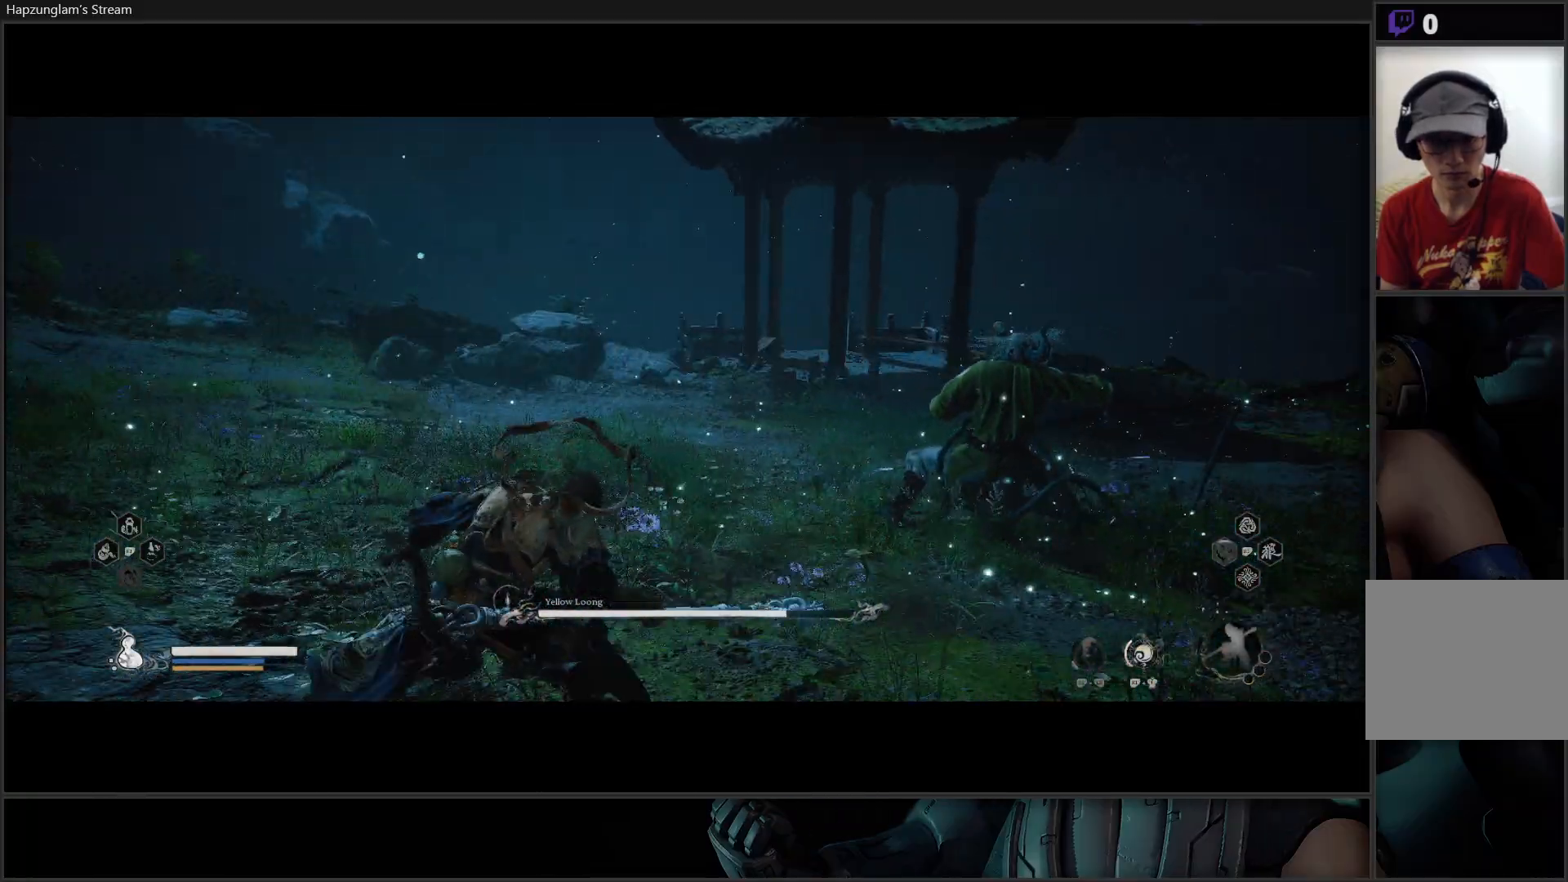
{"buttons": ["B"], "left_stick": "up", "right_stick": "center", "events": [[184, "left_stick", "up"], [400, "B", "down"]]}
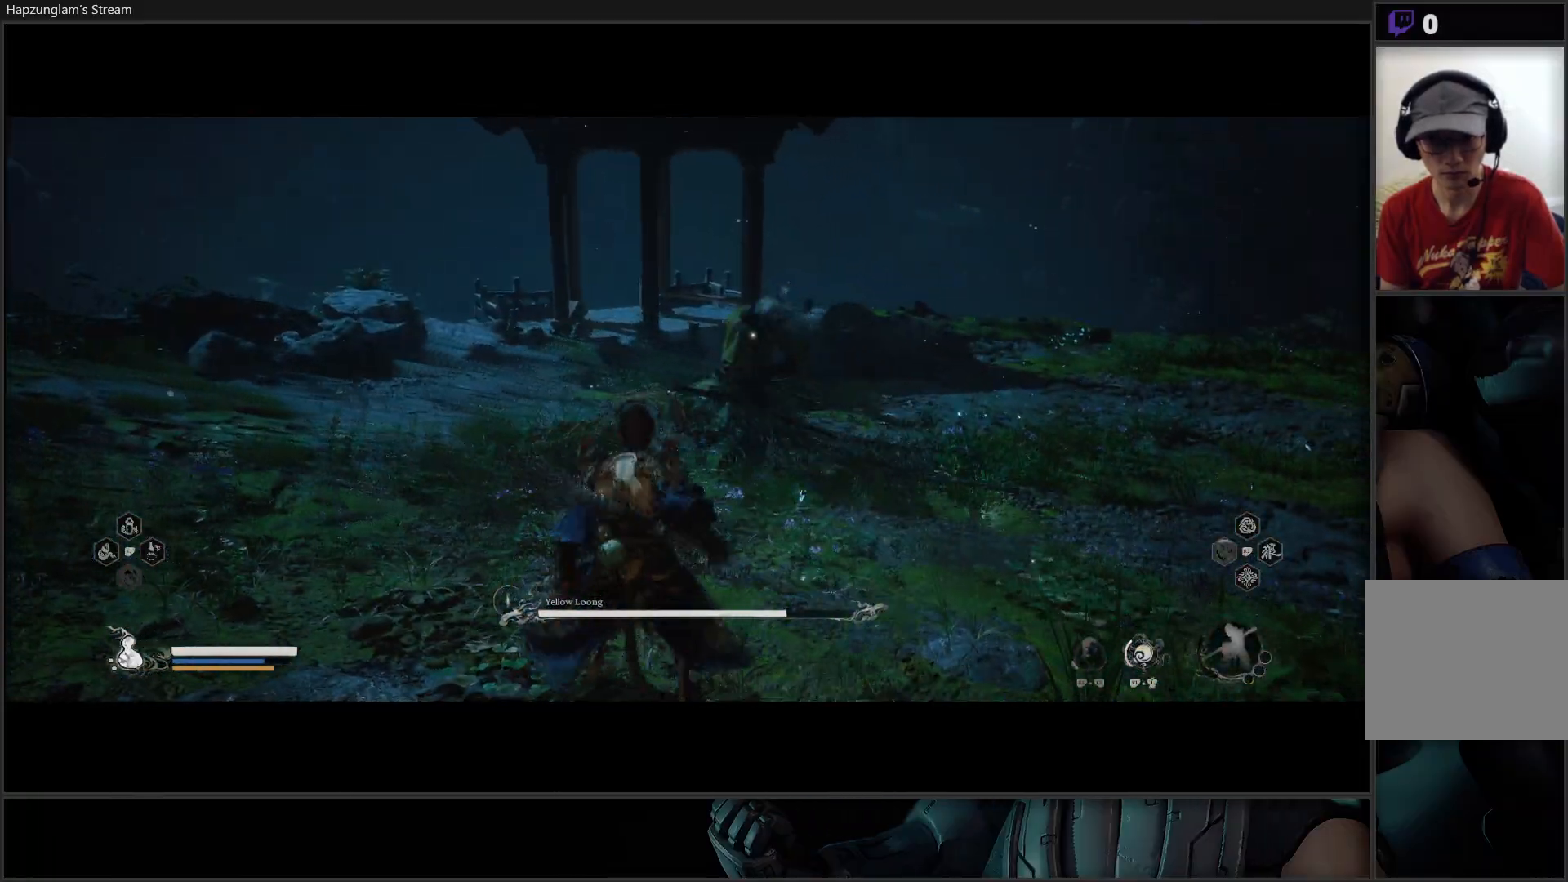
{"buttons": [], "left_stick": "up-right", "right_stick": "center", "events": [[51, "B", "up"], [368, "left_stick", "up-right"]]}